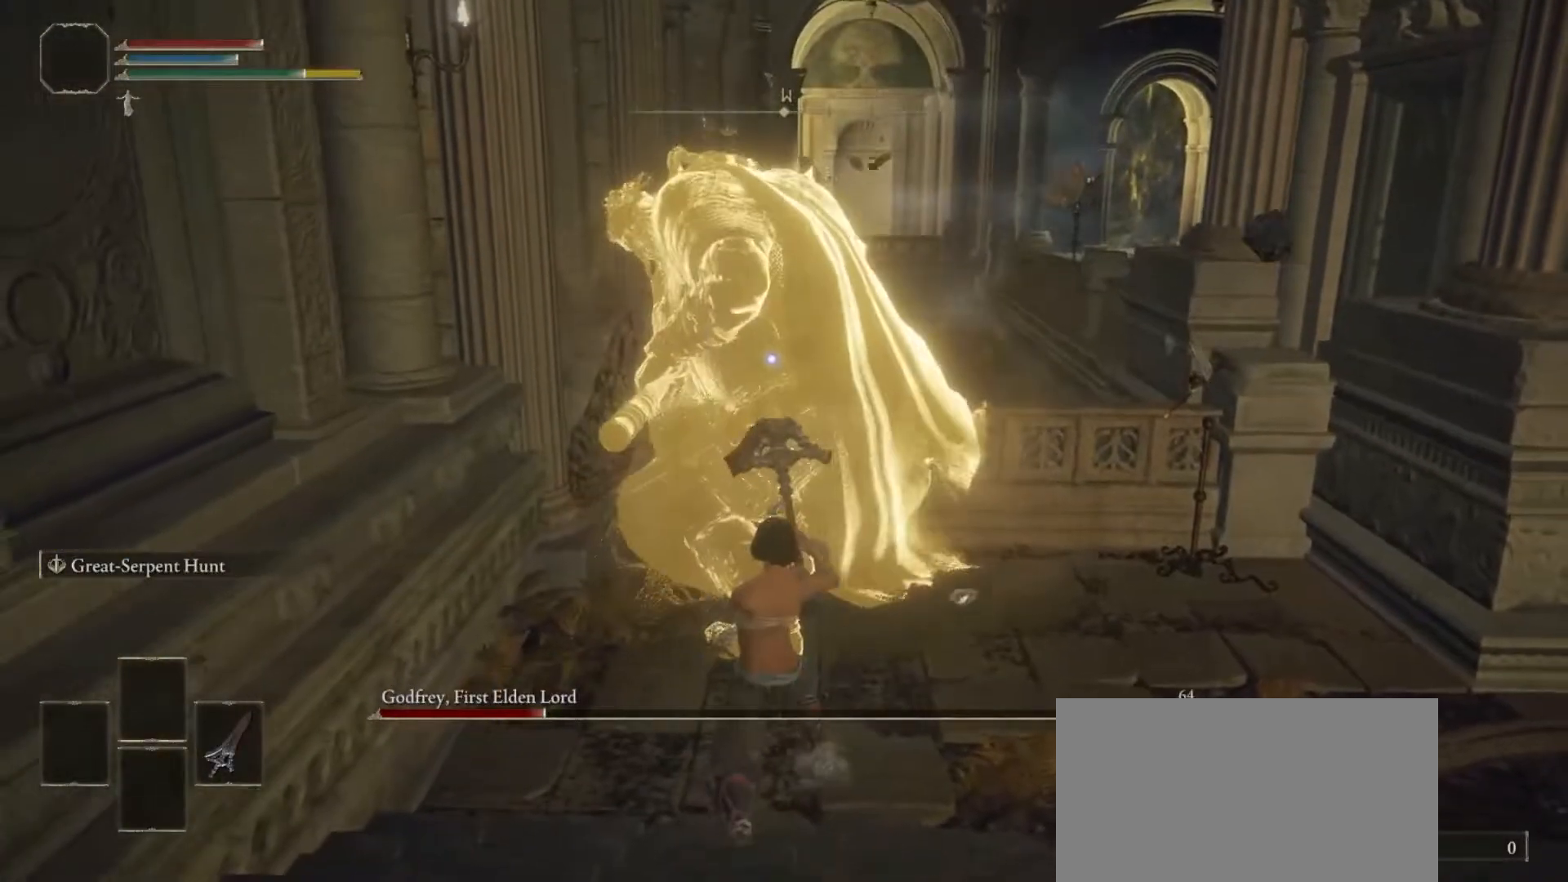
Gameplay with a controller (PlayStation layout); each line is a JSON object with the inputs held at the frame after it (dt_ms = milliseconds from this image to that frame). "events" lists button and stick changes between this image and that frame as [ms after this image, input, new state], when the widget could be followed in between.
{"dt_ms": 500, "buttons": [], "left_stick": "center", "right_stick": "center", "events": []}
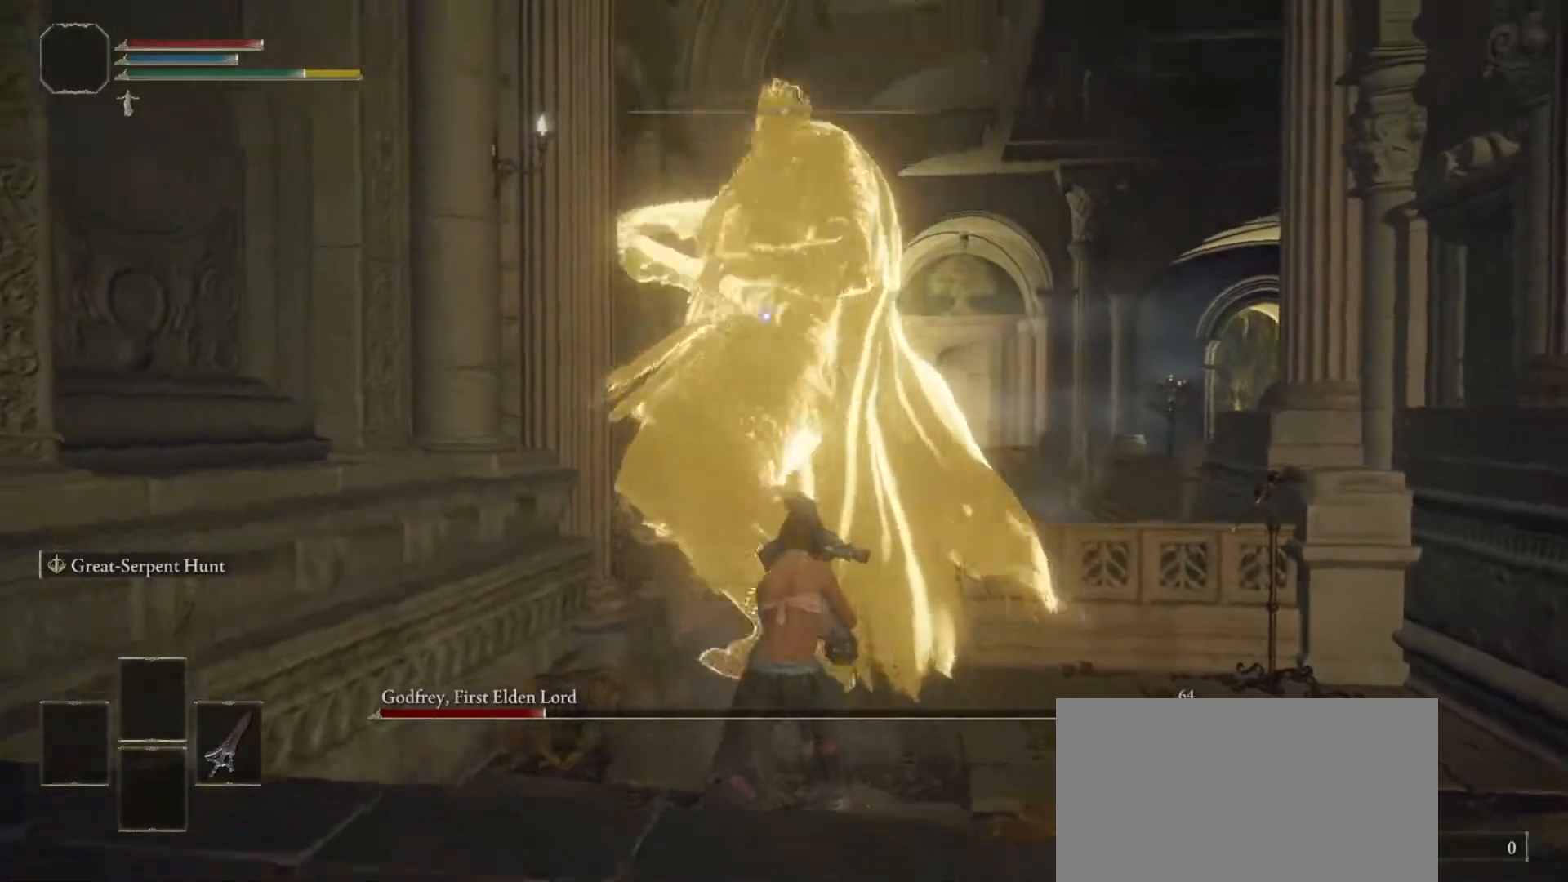
{"dt_ms": 500, "buttons": ["CIRCLE"], "left_stick": "up-right", "right_stick": "center", "events": [[383, "CIRCLE", "down"], [383, "left_stick", "up-right"]]}
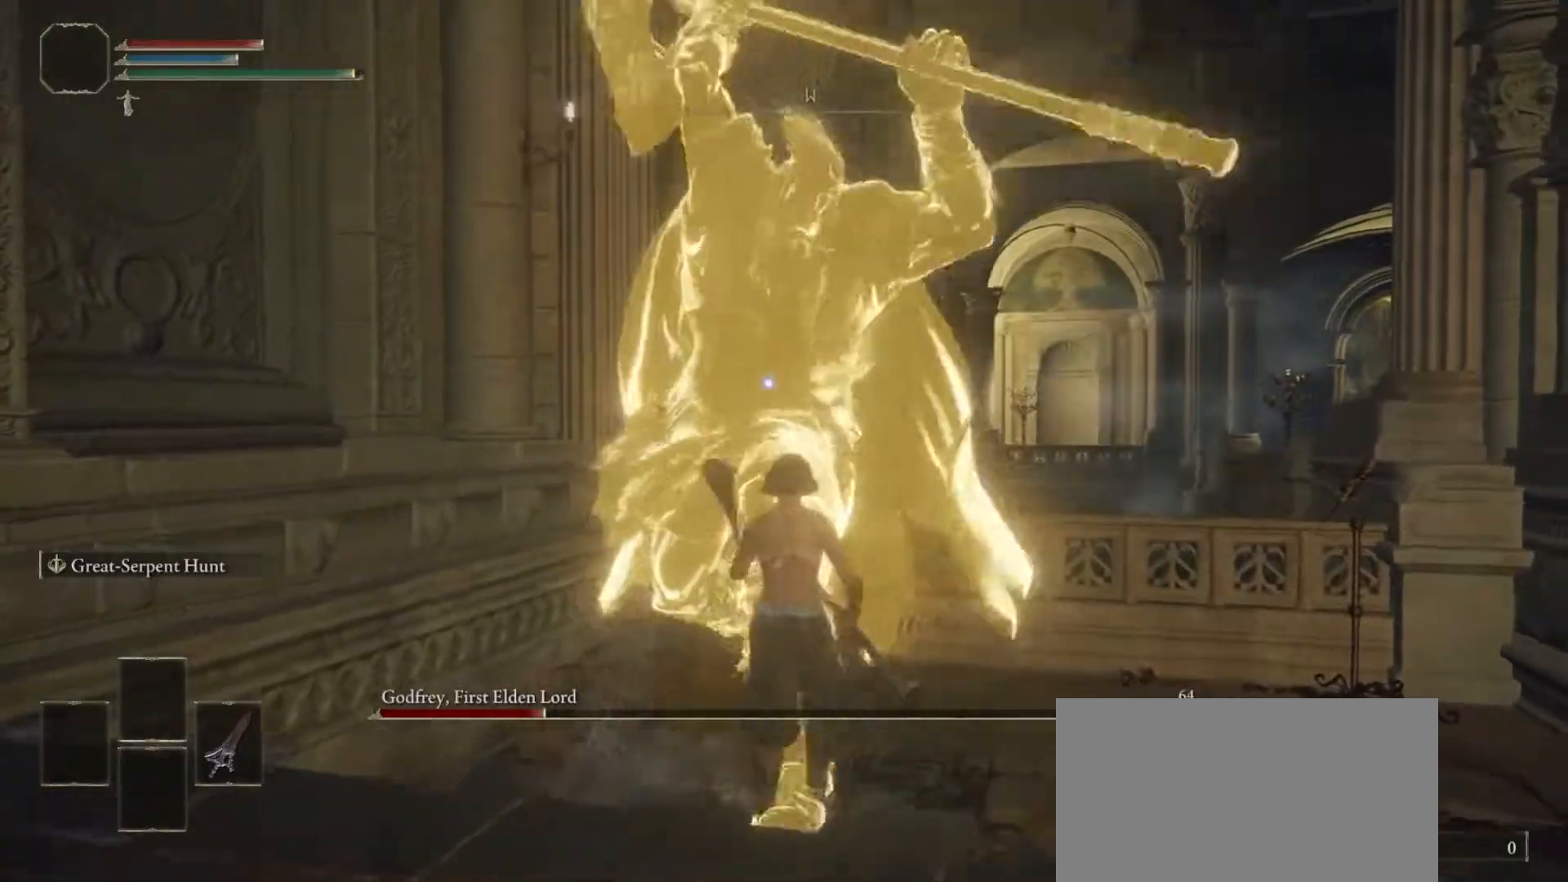
{"dt_ms": 500, "buttons": [], "left_stick": "up-right", "right_stick": "center", "events": [[50, "CIRCLE", "up"]]}
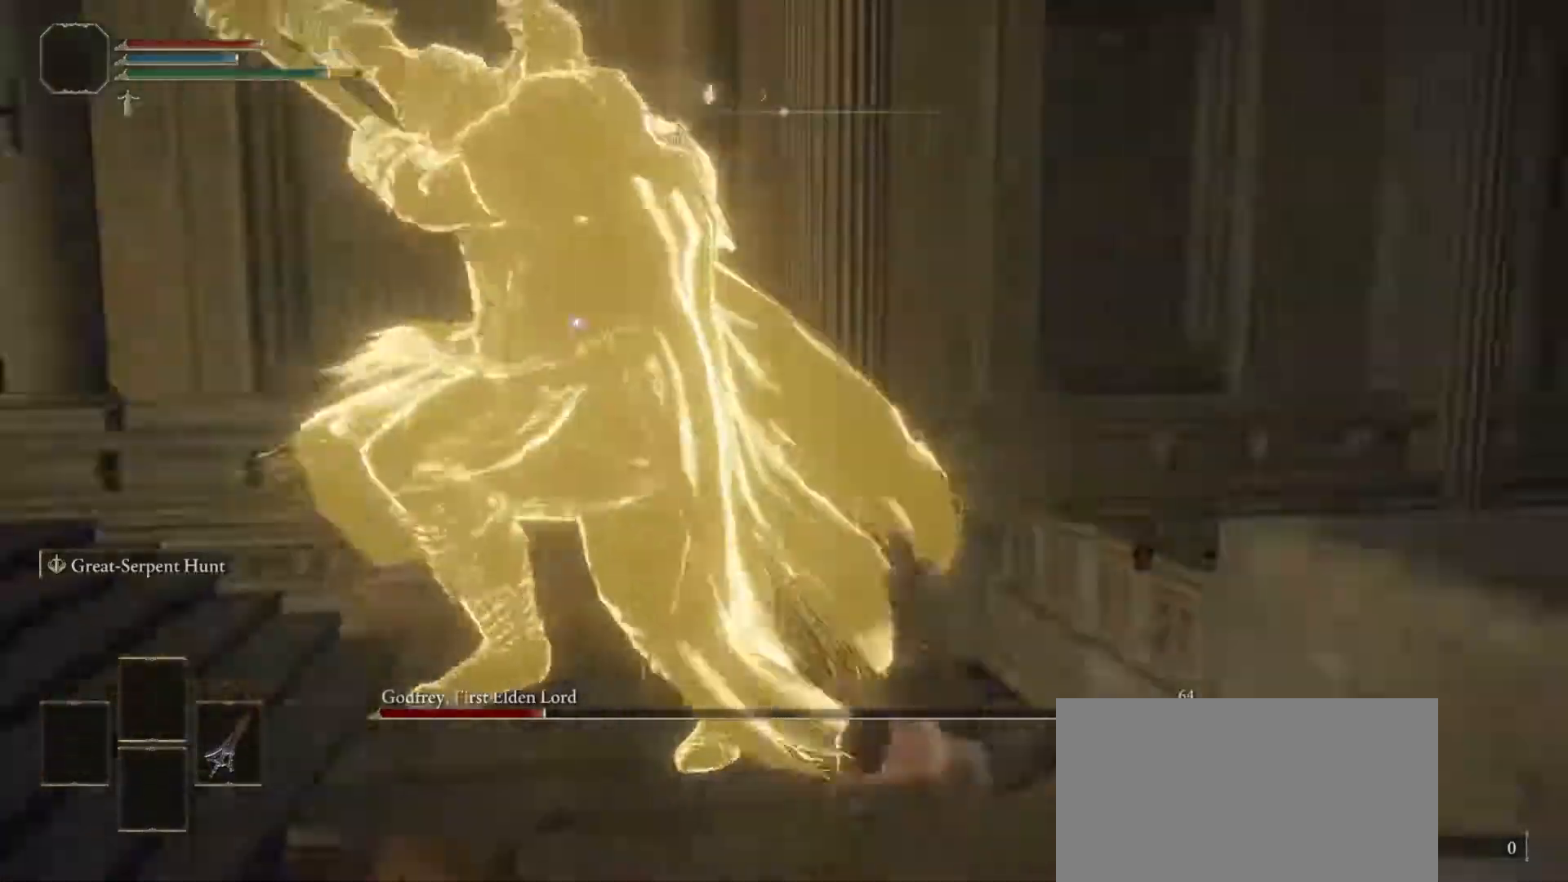
{"dt_ms": 500, "buttons": [], "left_stick": "up", "right_stick": "center", "events": [[33, "left_stick", "up"], [167, "CIRCLE", "down"], [300, "CIRCLE", "up"]]}
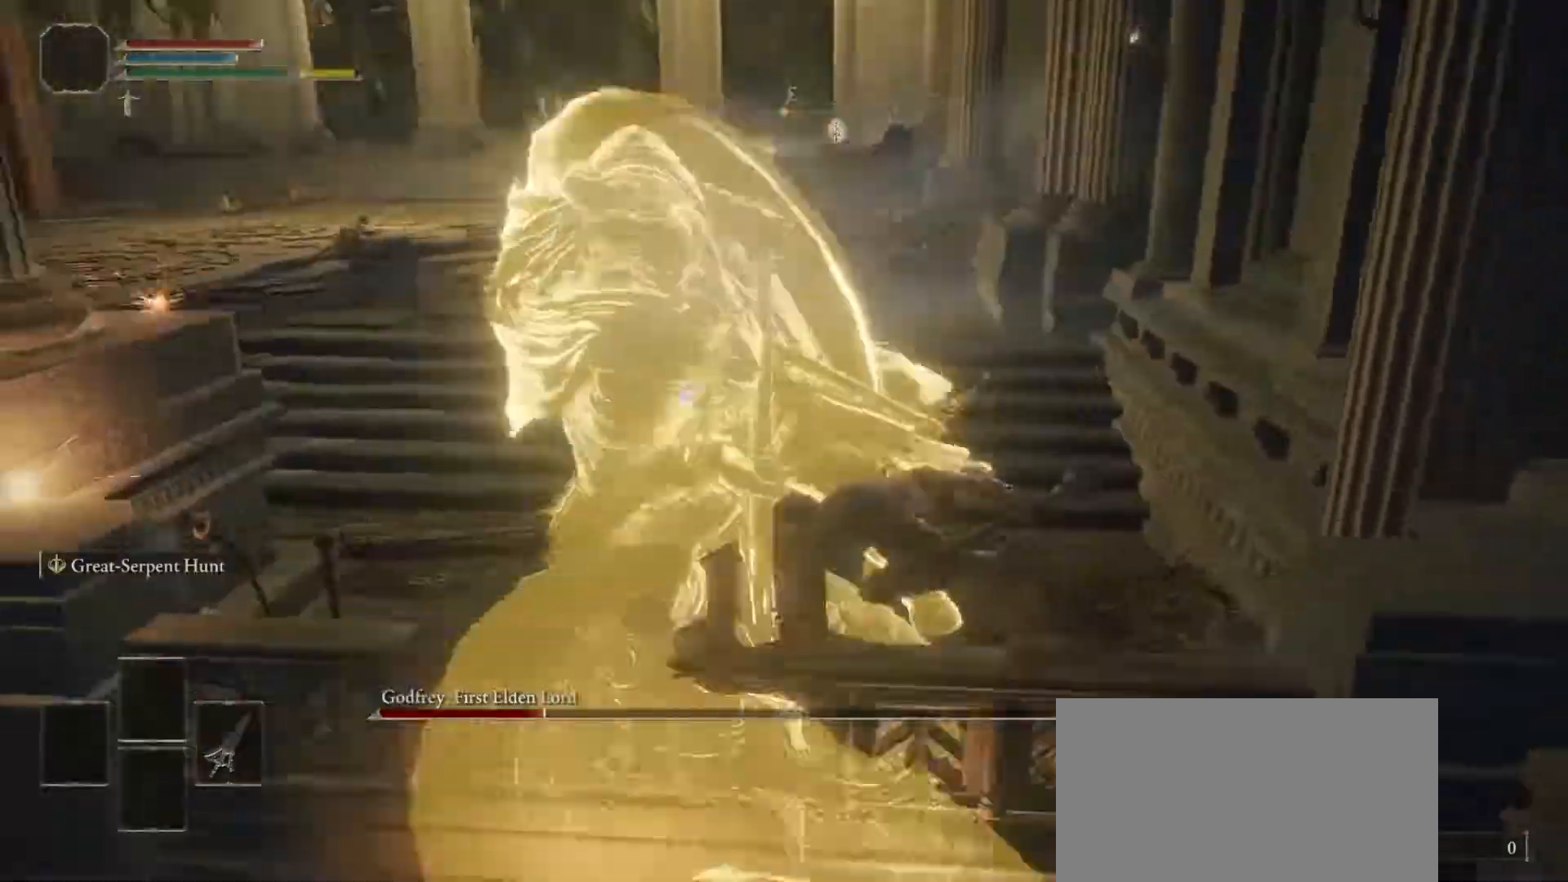
{"dt_ms": 500, "buttons": [], "left_stick": "up", "right_stick": "center"}
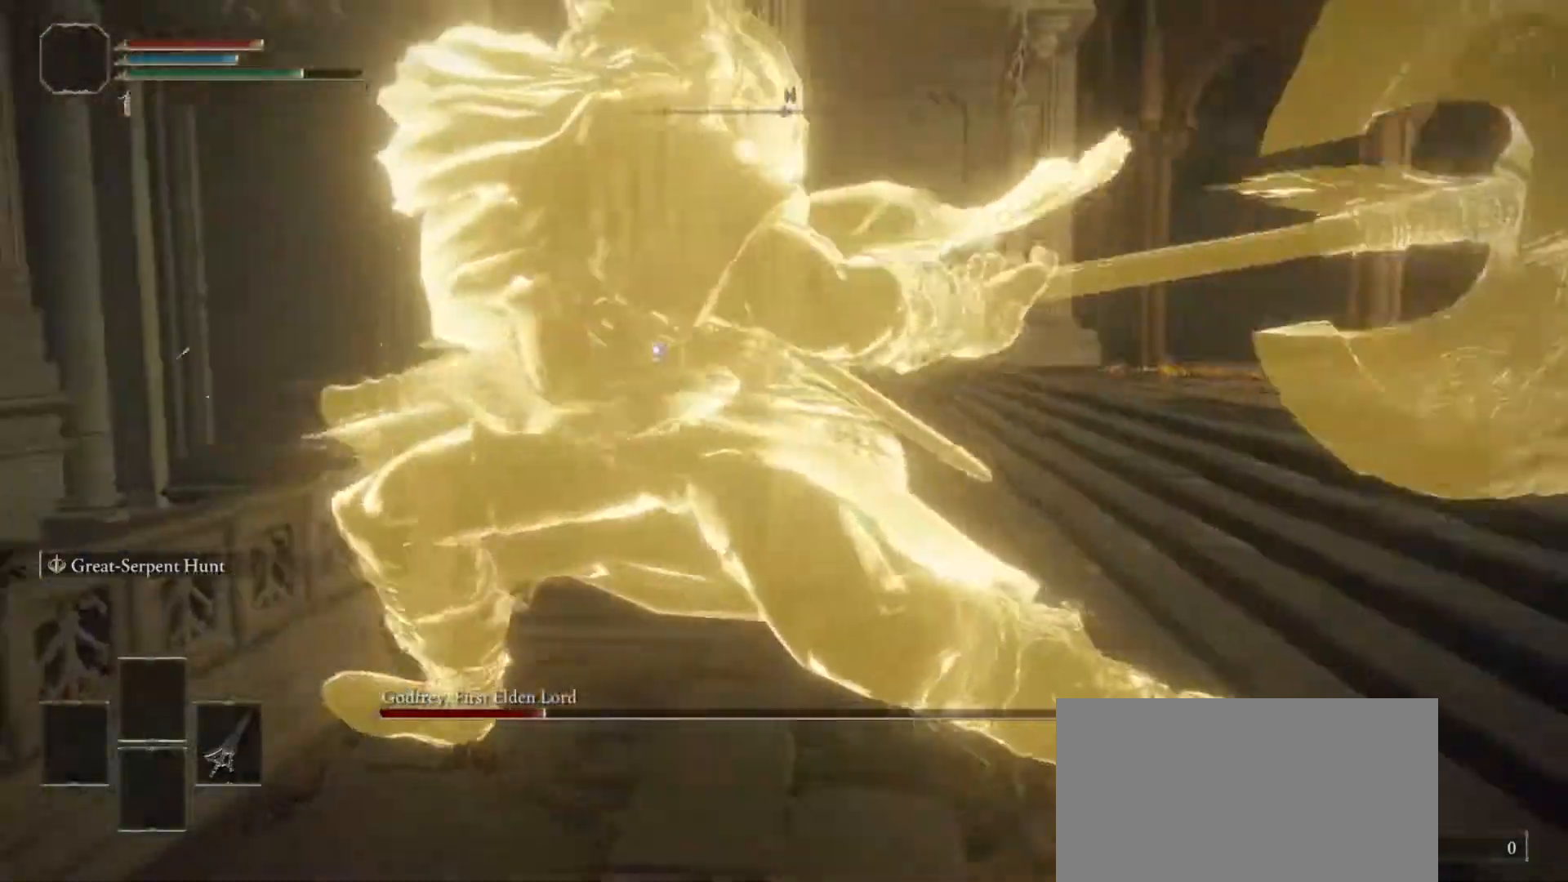
{"dt_ms": 500, "buttons": [], "left_stick": "up", "right_stick": "center", "events": [[67, "left_stick", "center"], [300, "CIRCLE", "down"], [367, "left_stick", "up"], [433, "CIRCLE", "up"]]}
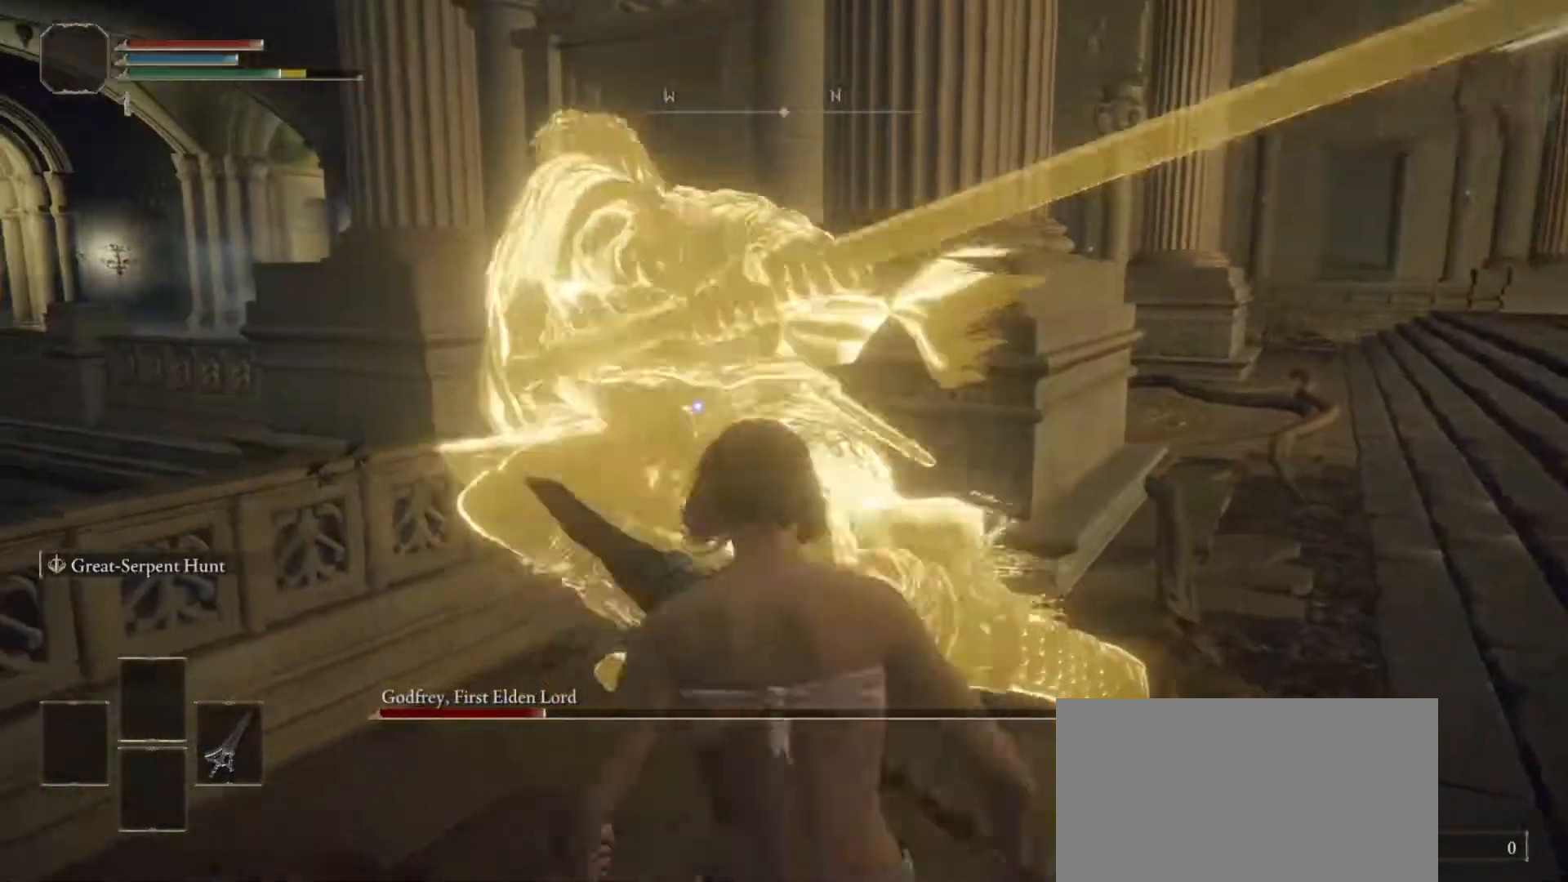
{"dt_ms": 500, "buttons": ["R1"], "left_stick": "up", "right_stick": "center", "events": [[450, "R1", "down"]]}
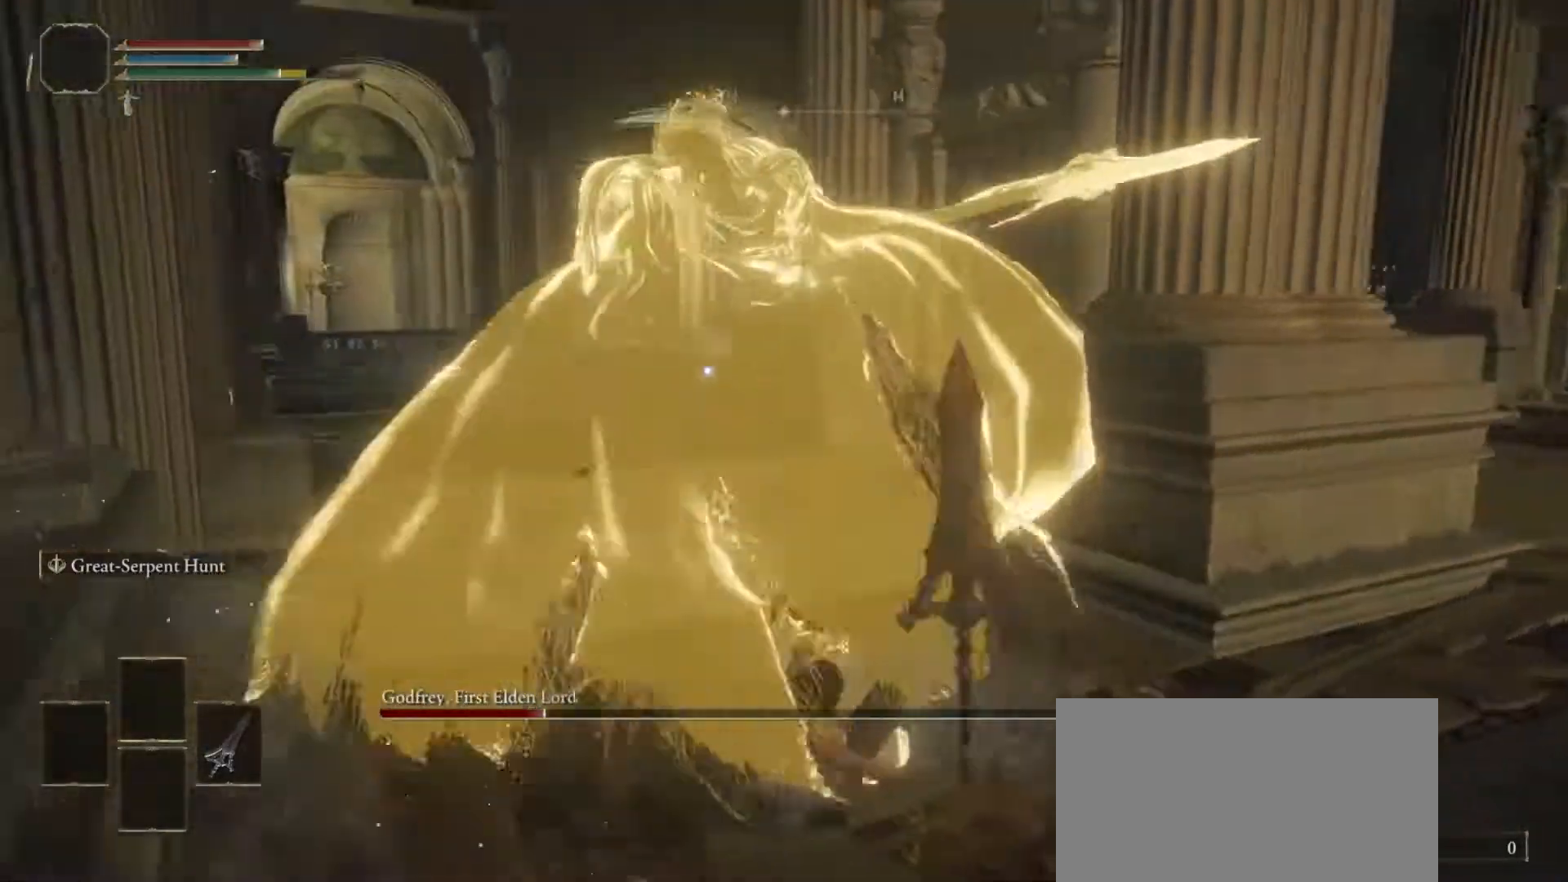
{"dt_ms": 500, "buttons": [], "left_stick": "up-left", "right_stick": "center", "events": [[33, "left_stick", "up-left"], [117, "R1", "up"]]}
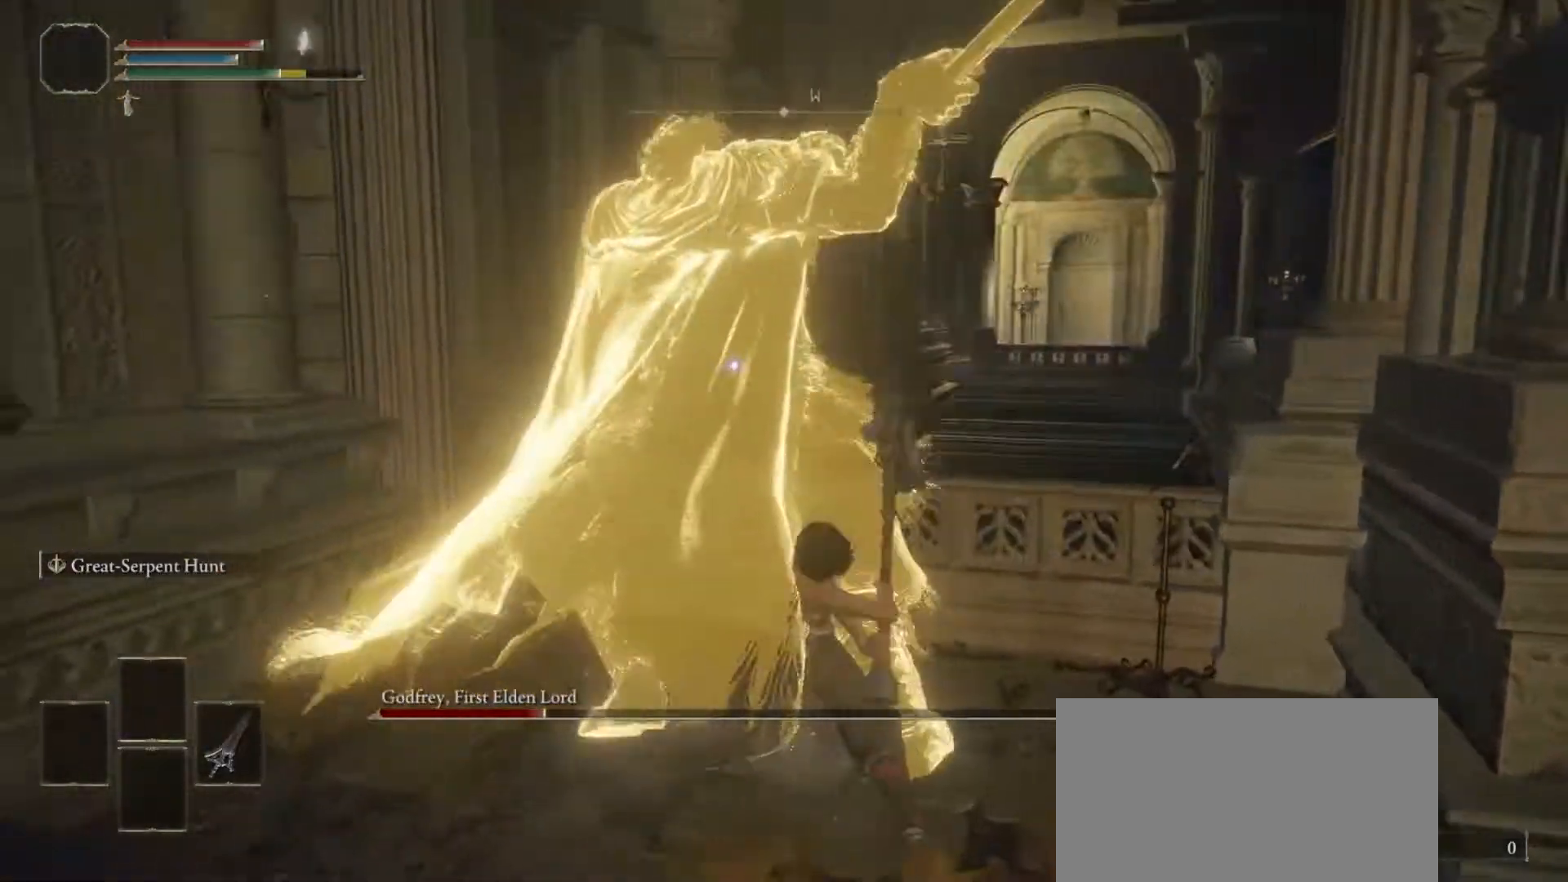
{"dt_ms": 500, "buttons": [], "left_stick": "center", "right_stick": "center", "events": [[183, "left_stick", "left"], [350, "left_stick", "center"]]}
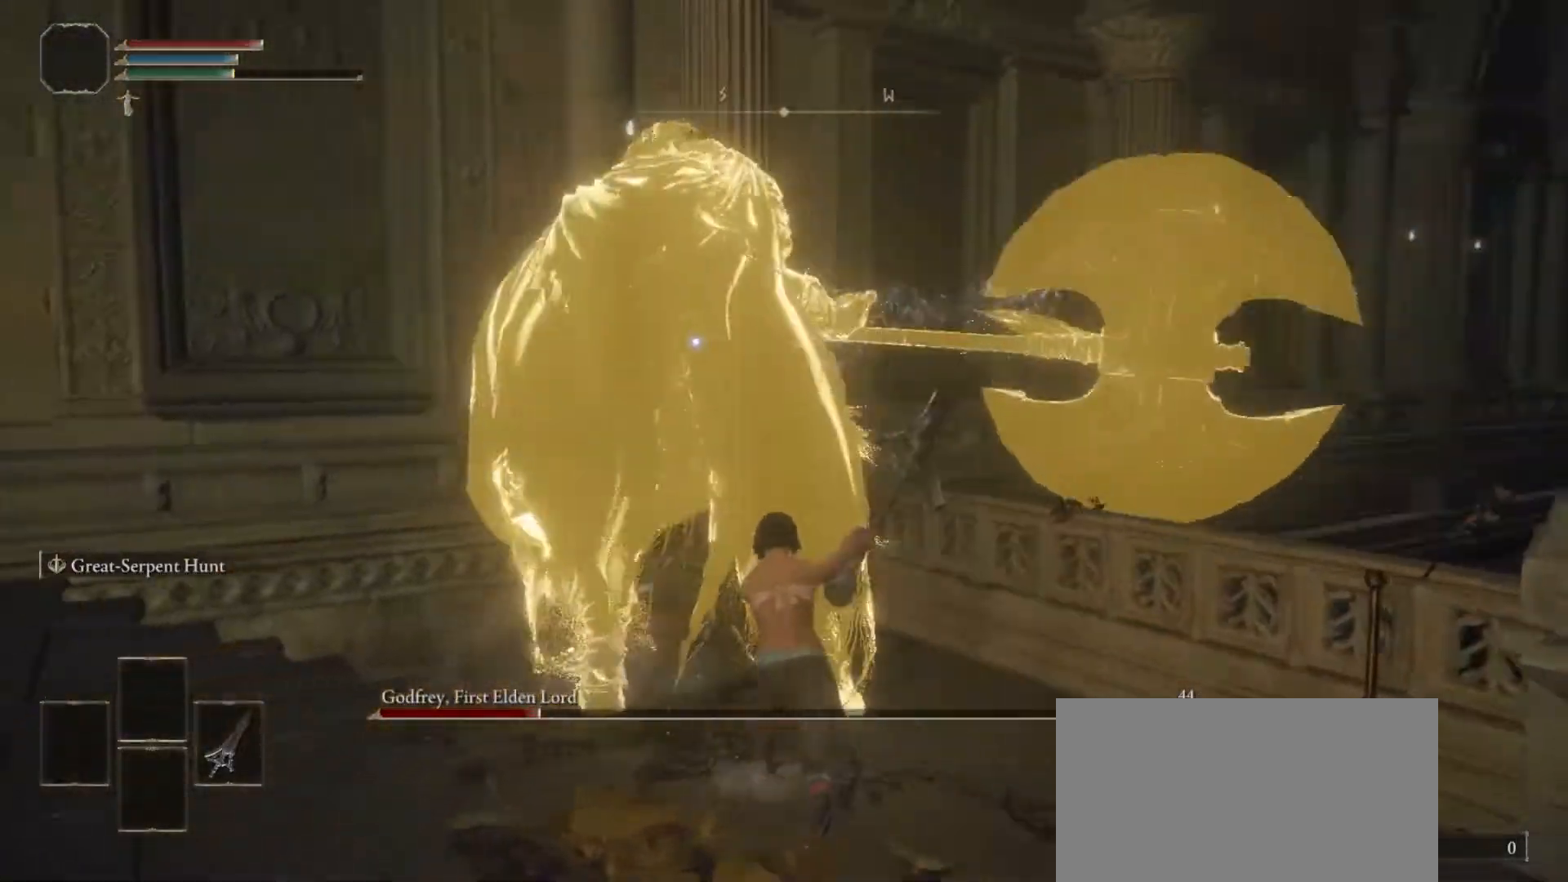
{"dt_ms": 500, "buttons": [], "left_stick": "center", "right_stick": "center", "events": []}
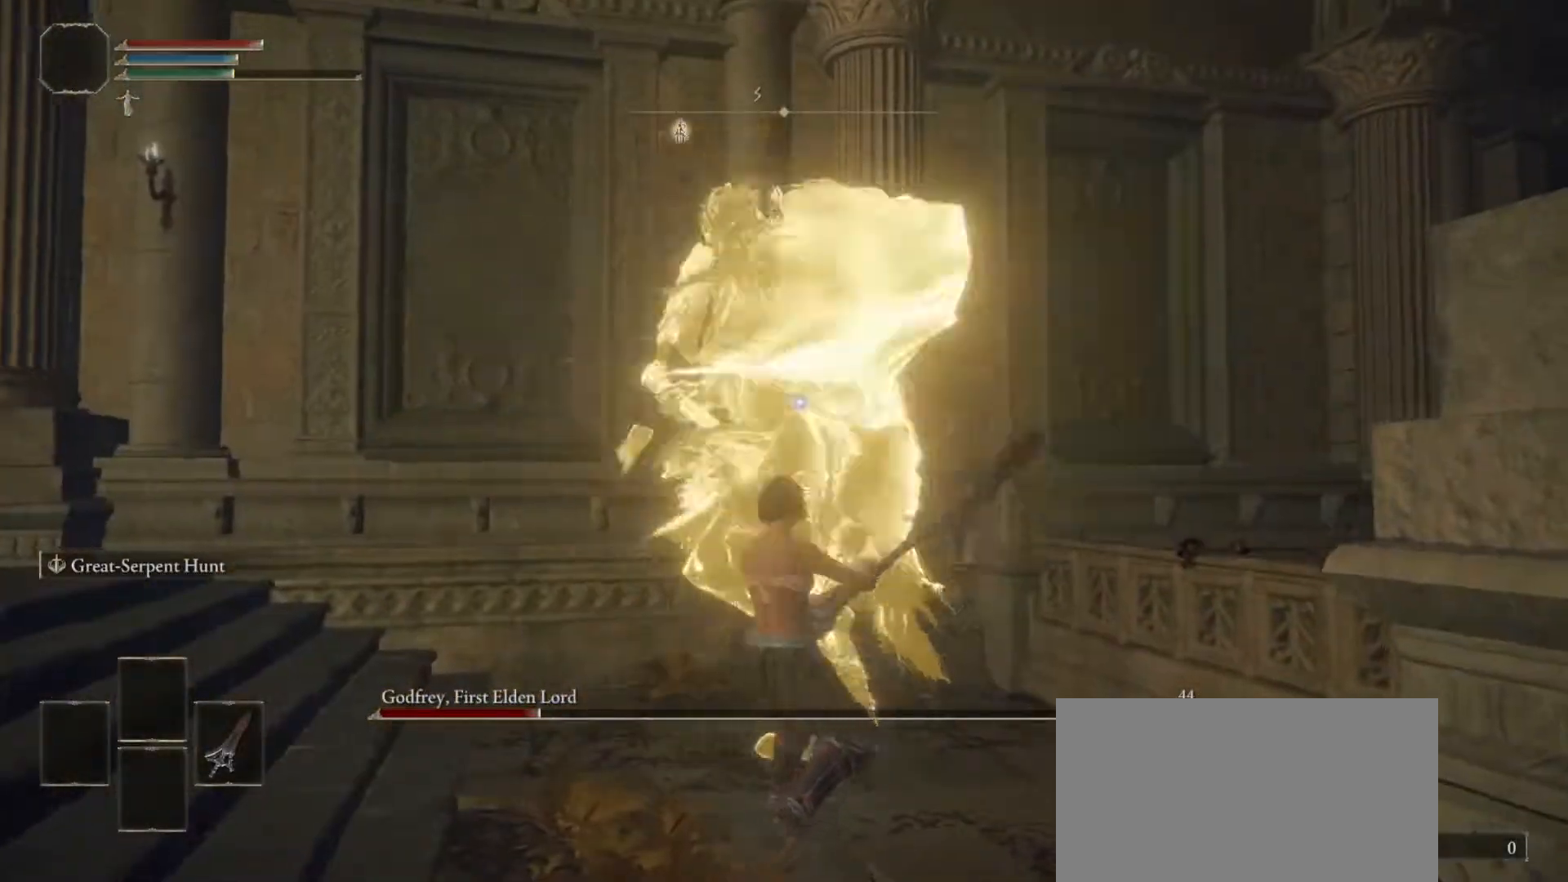
{"dt_ms": 500, "buttons": [], "left_stick": "center", "right_stick": "center", "events": []}
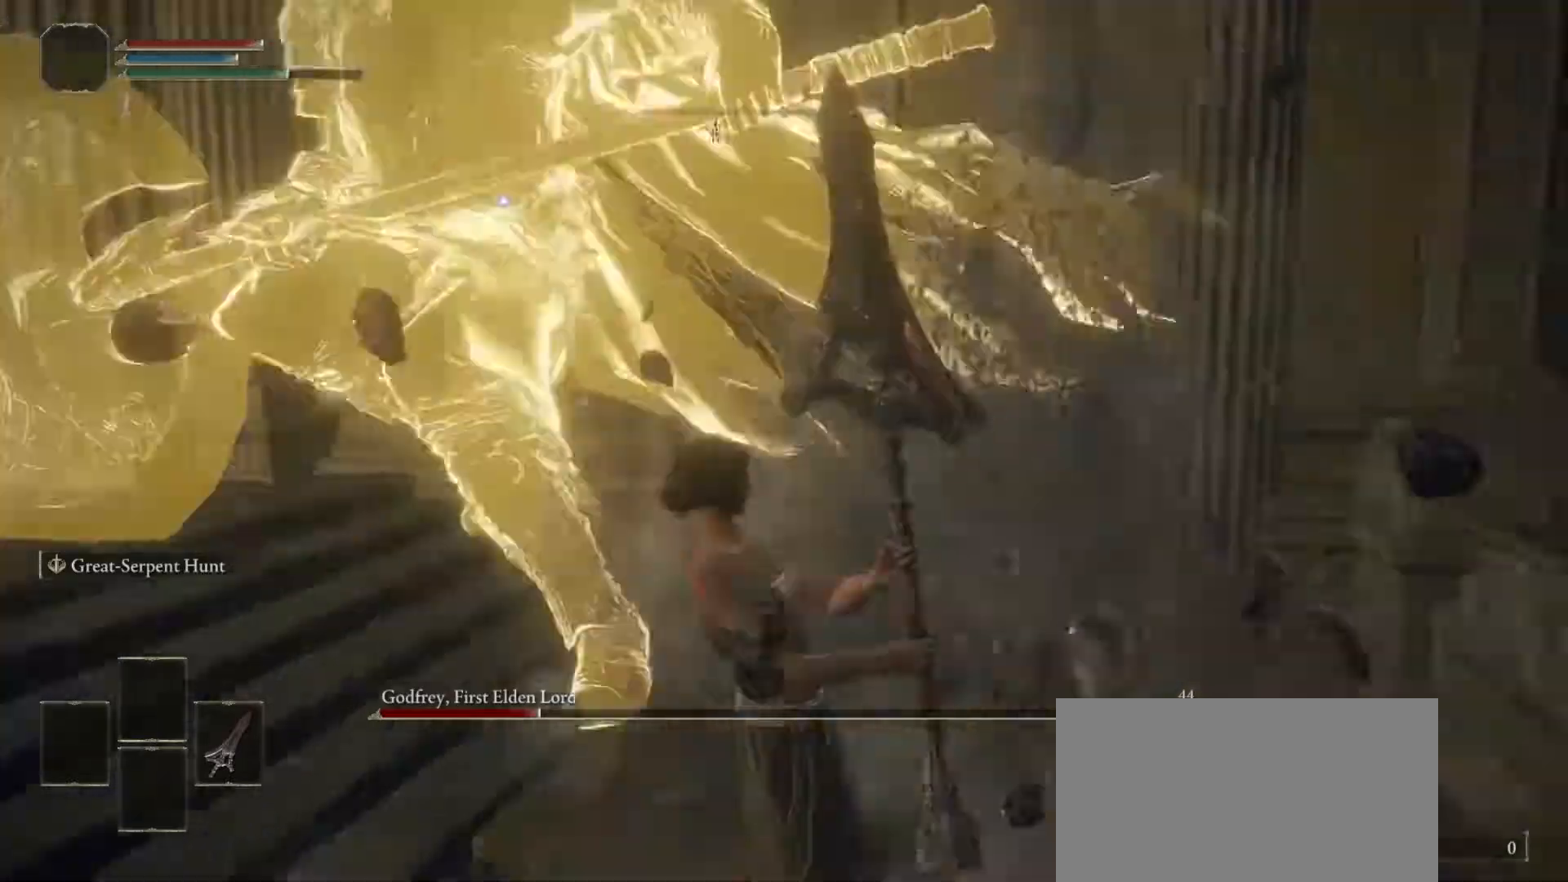
{"dt_ms": 1000, "buttons": [], "left_stick": "up", "right_stick": "center"}
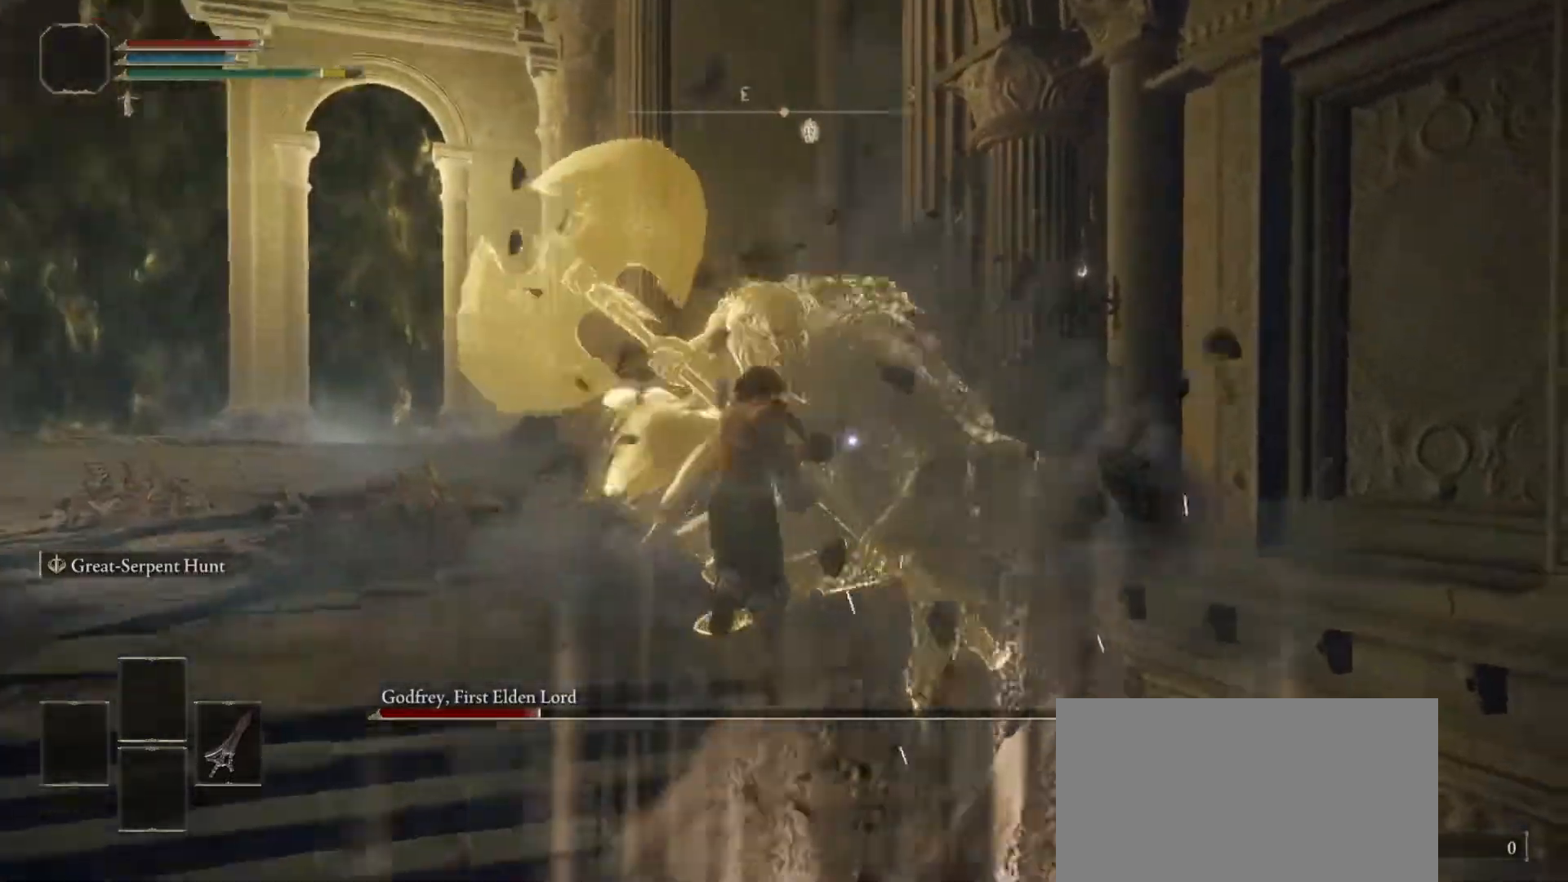
{"dt_ms": 500, "buttons": [], "left_stick": "center", "right_stick": "center", "events": [[383, "left_stick", "center"]]}
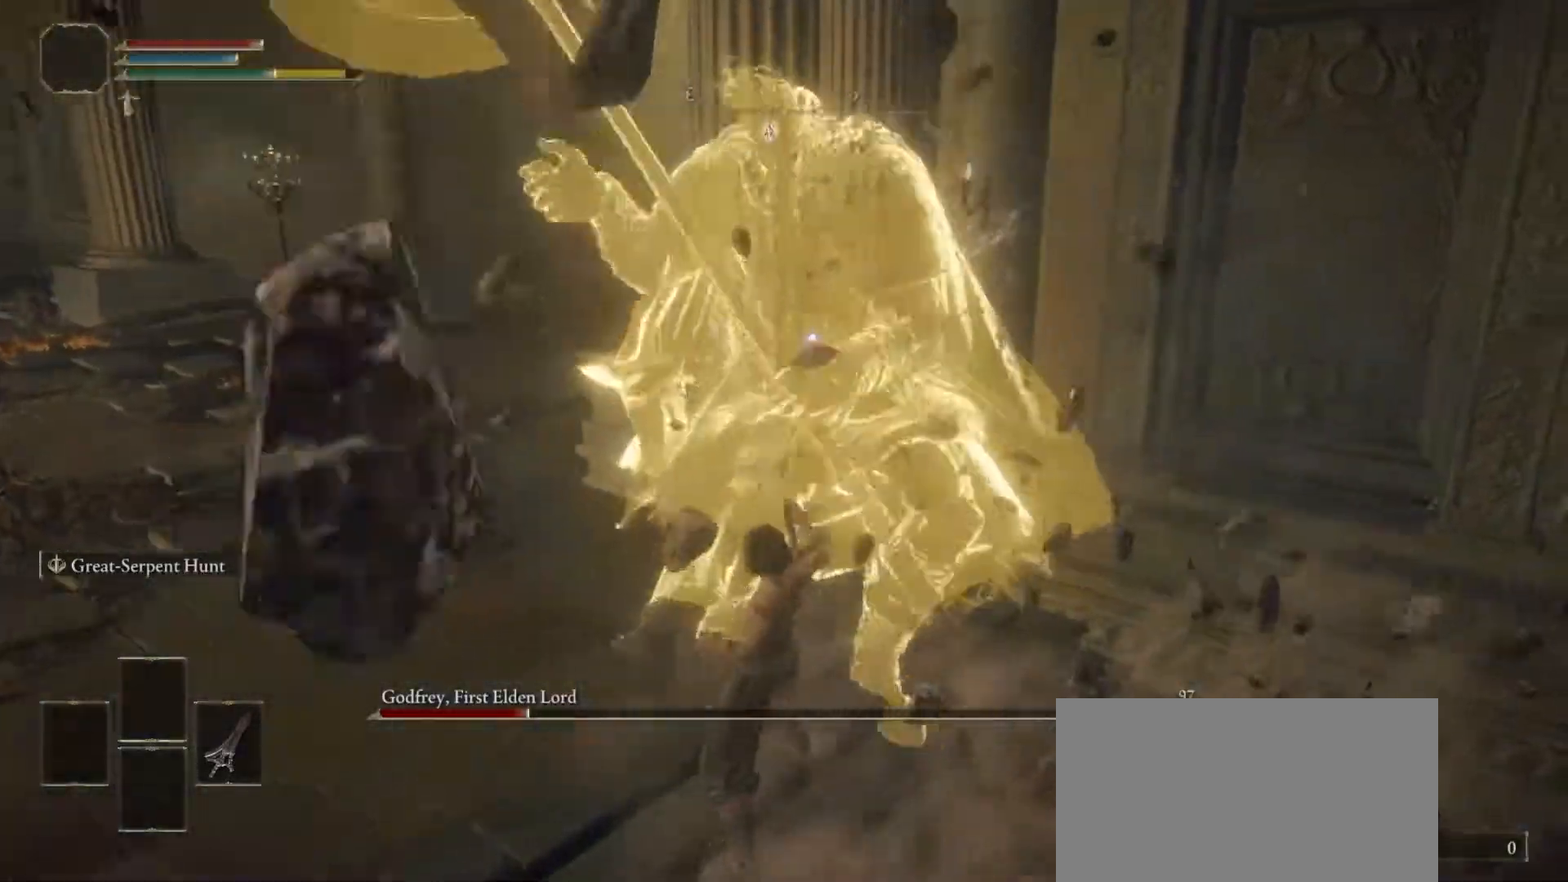
{"dt_ms": 500, "buttons": ["CIRCLE"], "left_stick": "center", "right_stick": "center", "events": [[450, "CIRCLE", "down"]]}
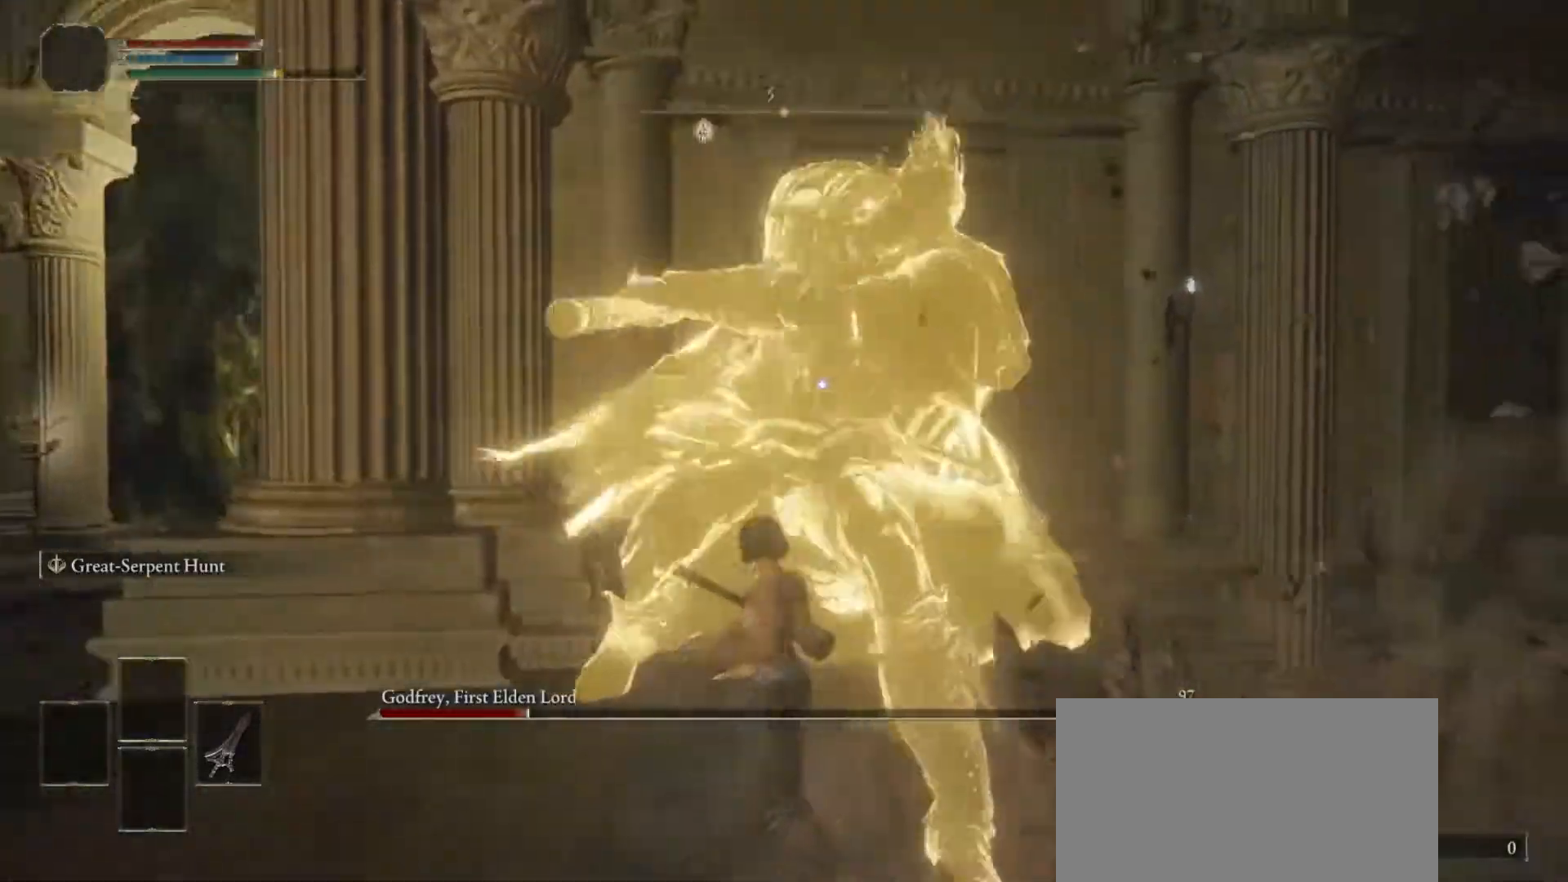
{"dt_ms": 500, "buttons": [], "left_stick": "center", "right_stick": "center", "events": [[33, "left_stick", "up-right"], [67, "CIRCLE", "up"], [383, "left_stick", "center"]]}
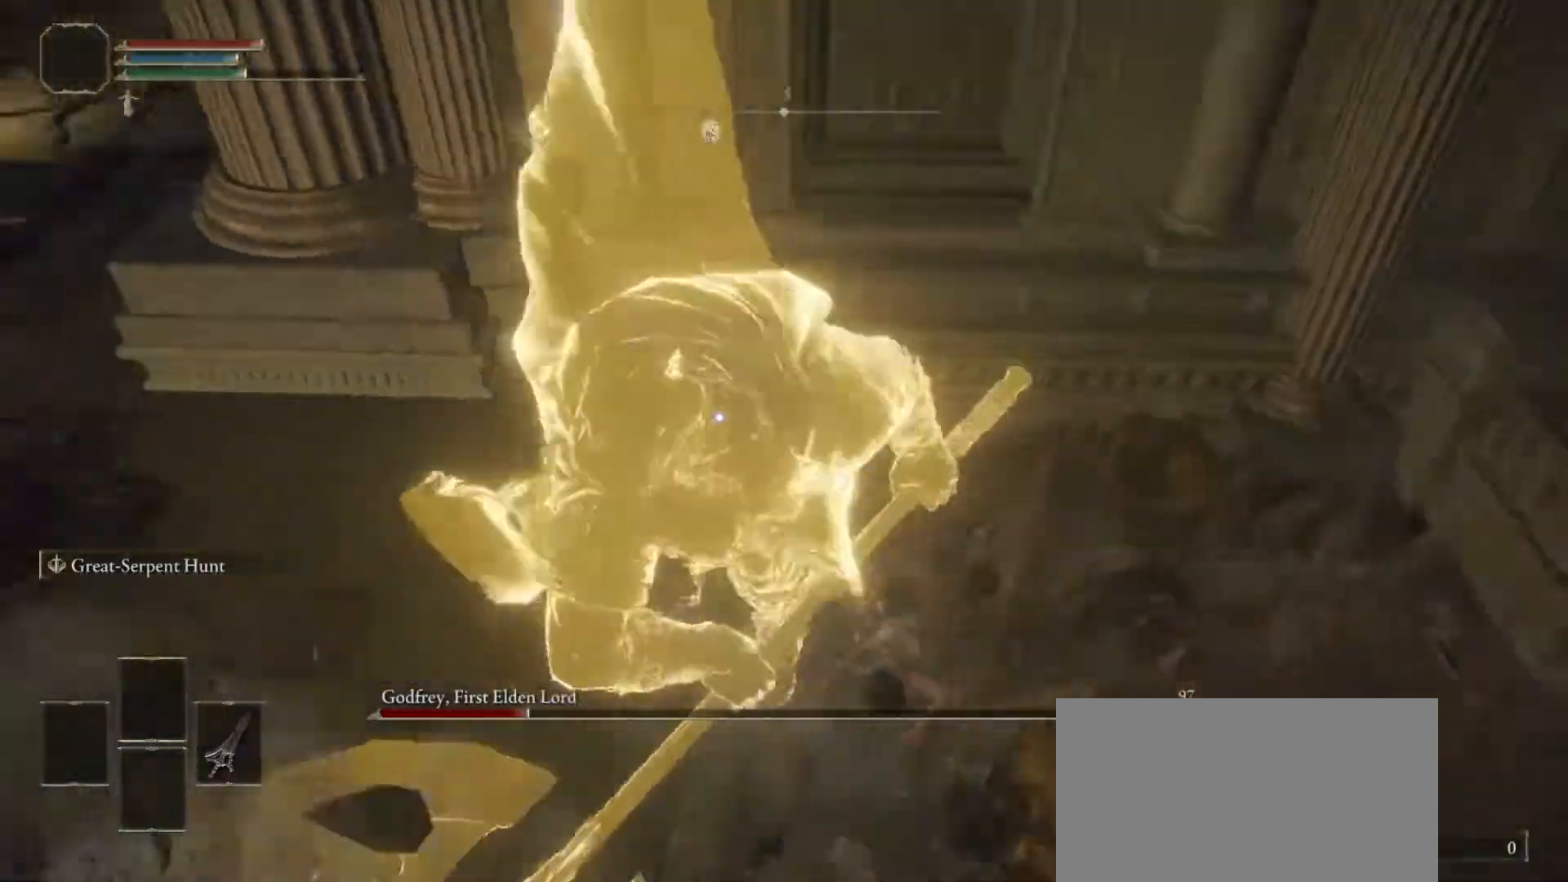
{"dt_ms": 500, "buttons": [], "left_stick": "center", "right_stick": "center", "events": []}
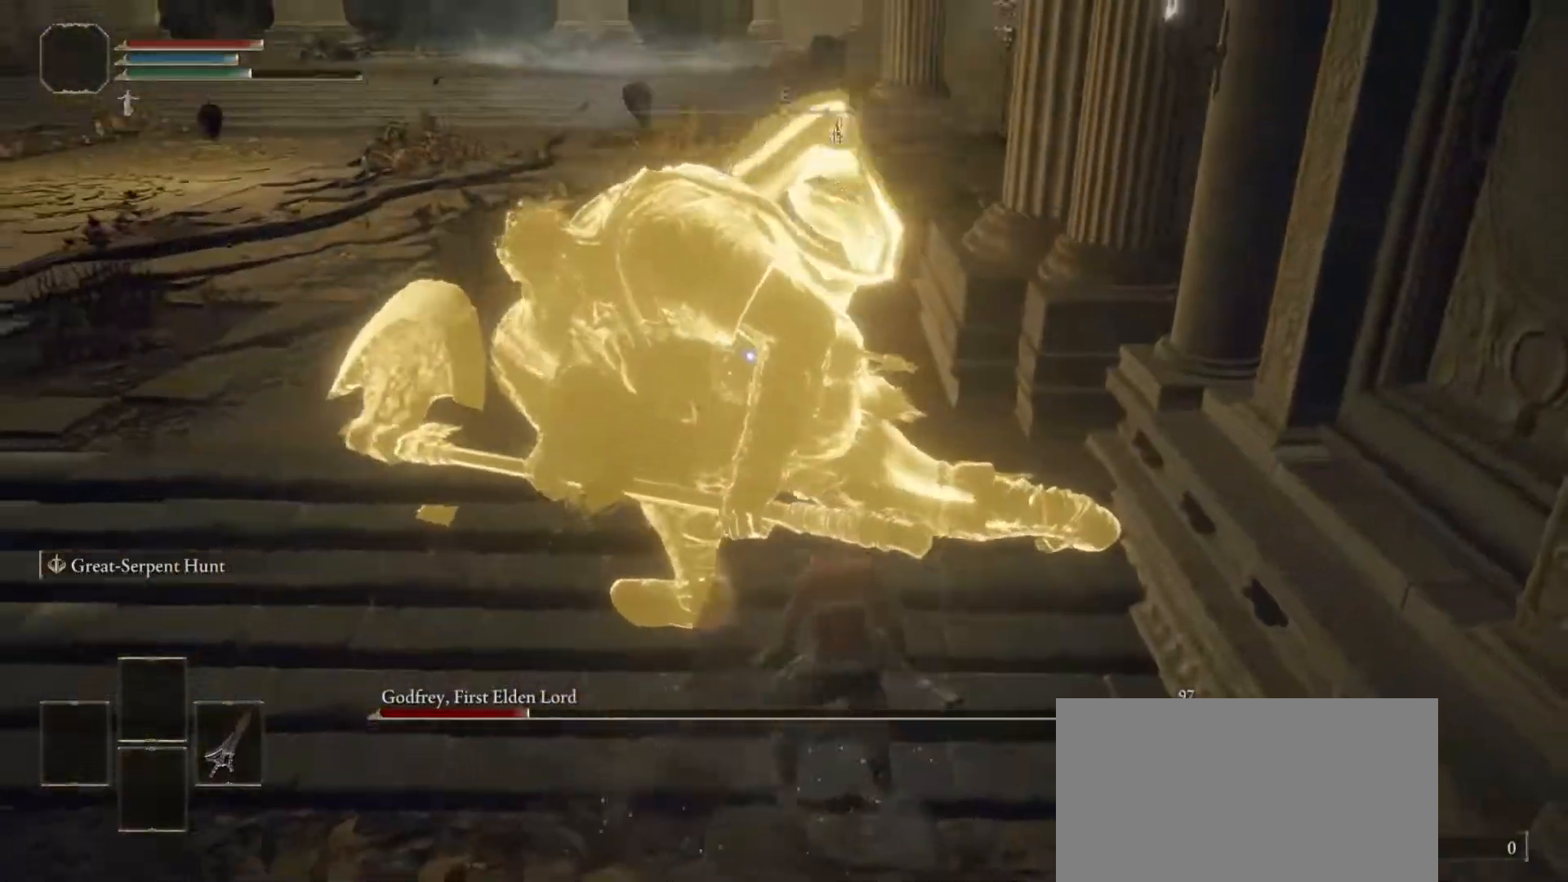
{"dt_ms": 500, "buttons": [], "left_stick": "up", "right_stick": "center", "events": [[67, "left_stick", "up"]]}
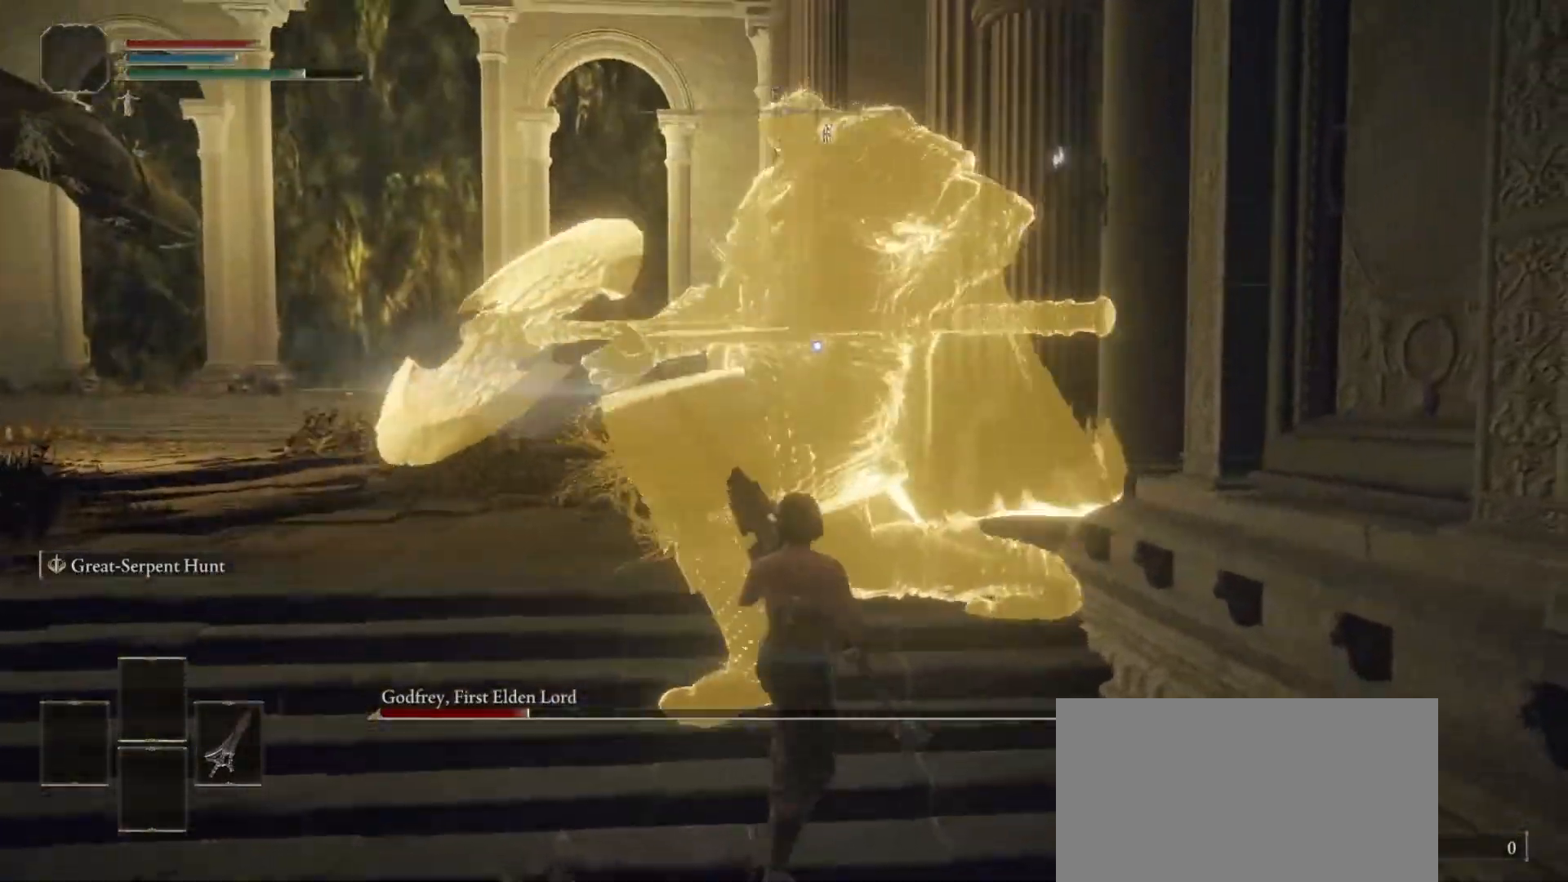
{"dt_ms": 500, "buttons": [], "left_stick": "up-right", "right_stick": "center", "events": [[67, "left_stick", "up-right"]]}
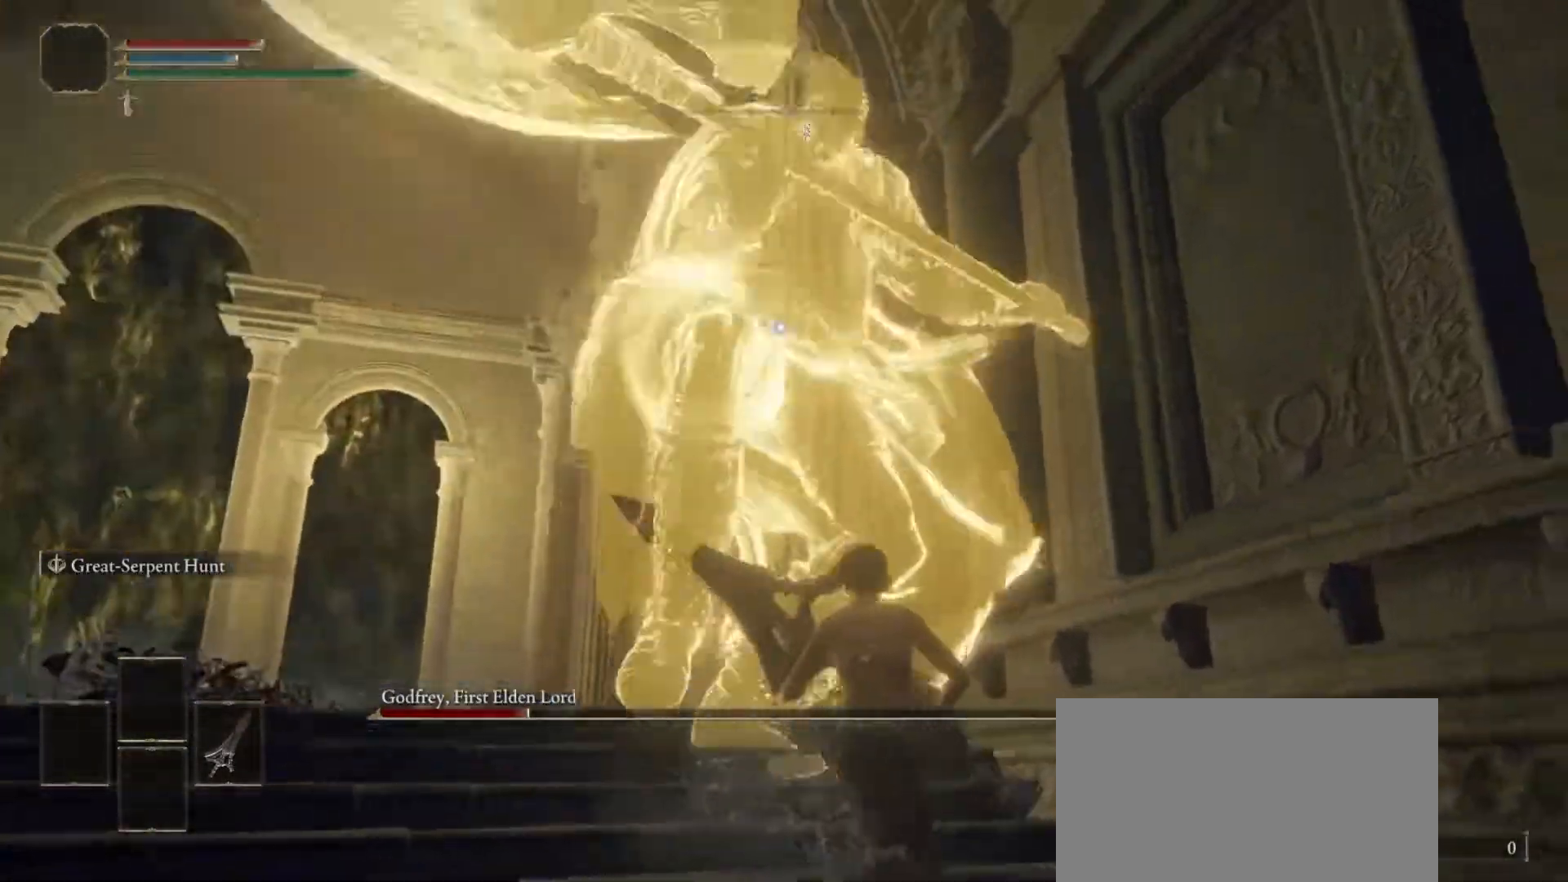
{"dt_ms": 500, "buttons": ["CIRCLE"], "left_stick": "up", "right_stick": "center", "events": [[350, "CIRCLE", "down"], [367, "left_stick", "up"]]}
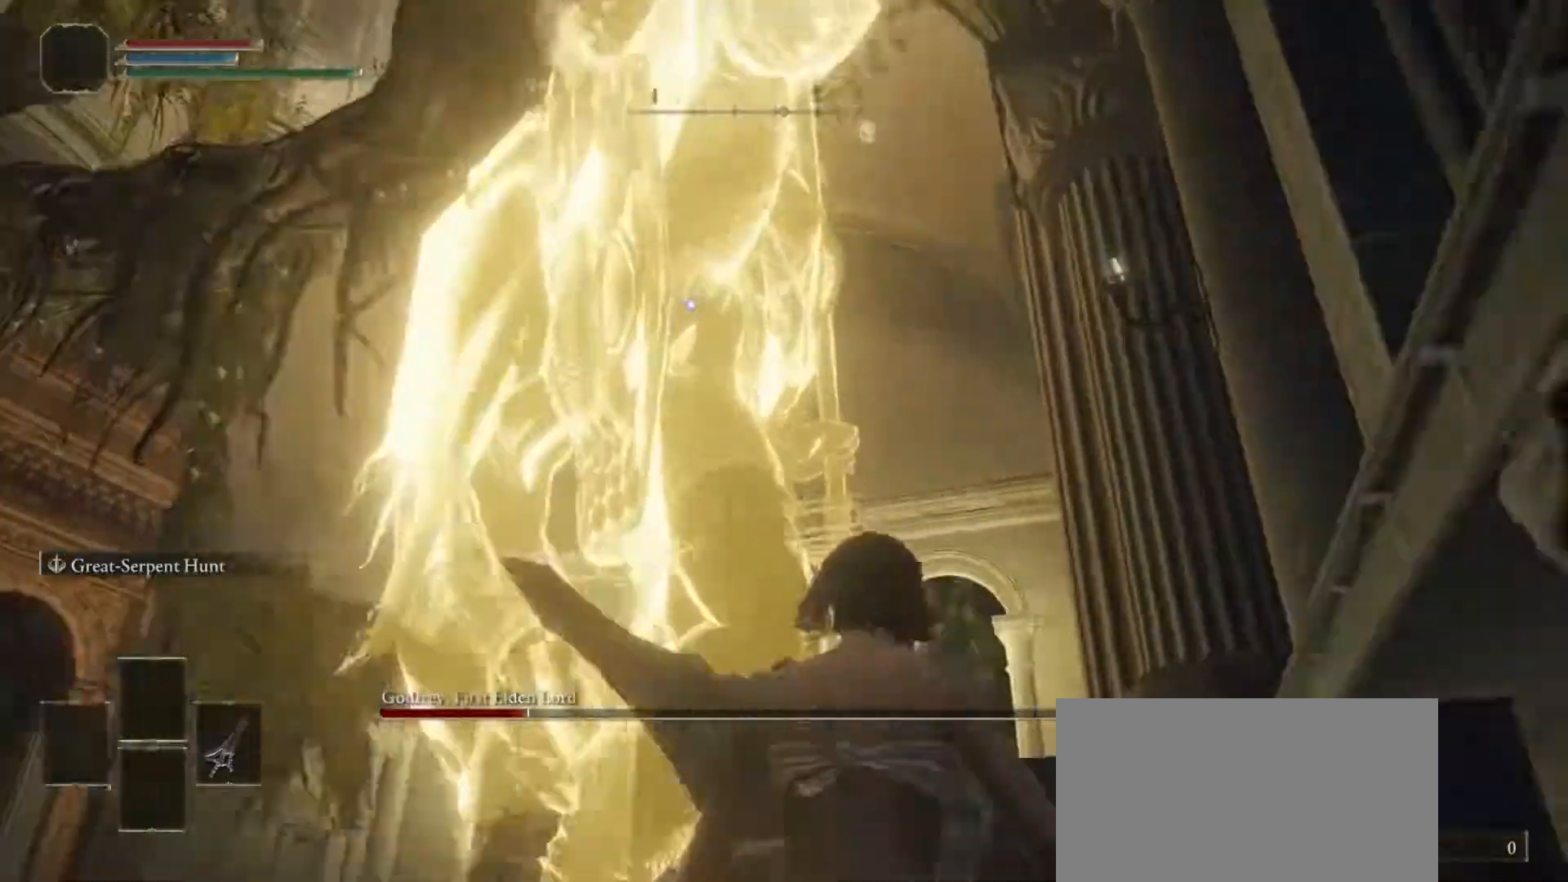
{"dt_ms": 500, "buttons": [], "left_stick": "up", "right_stick": "center", "events": [[67, "CIRCLE", "up"]]}
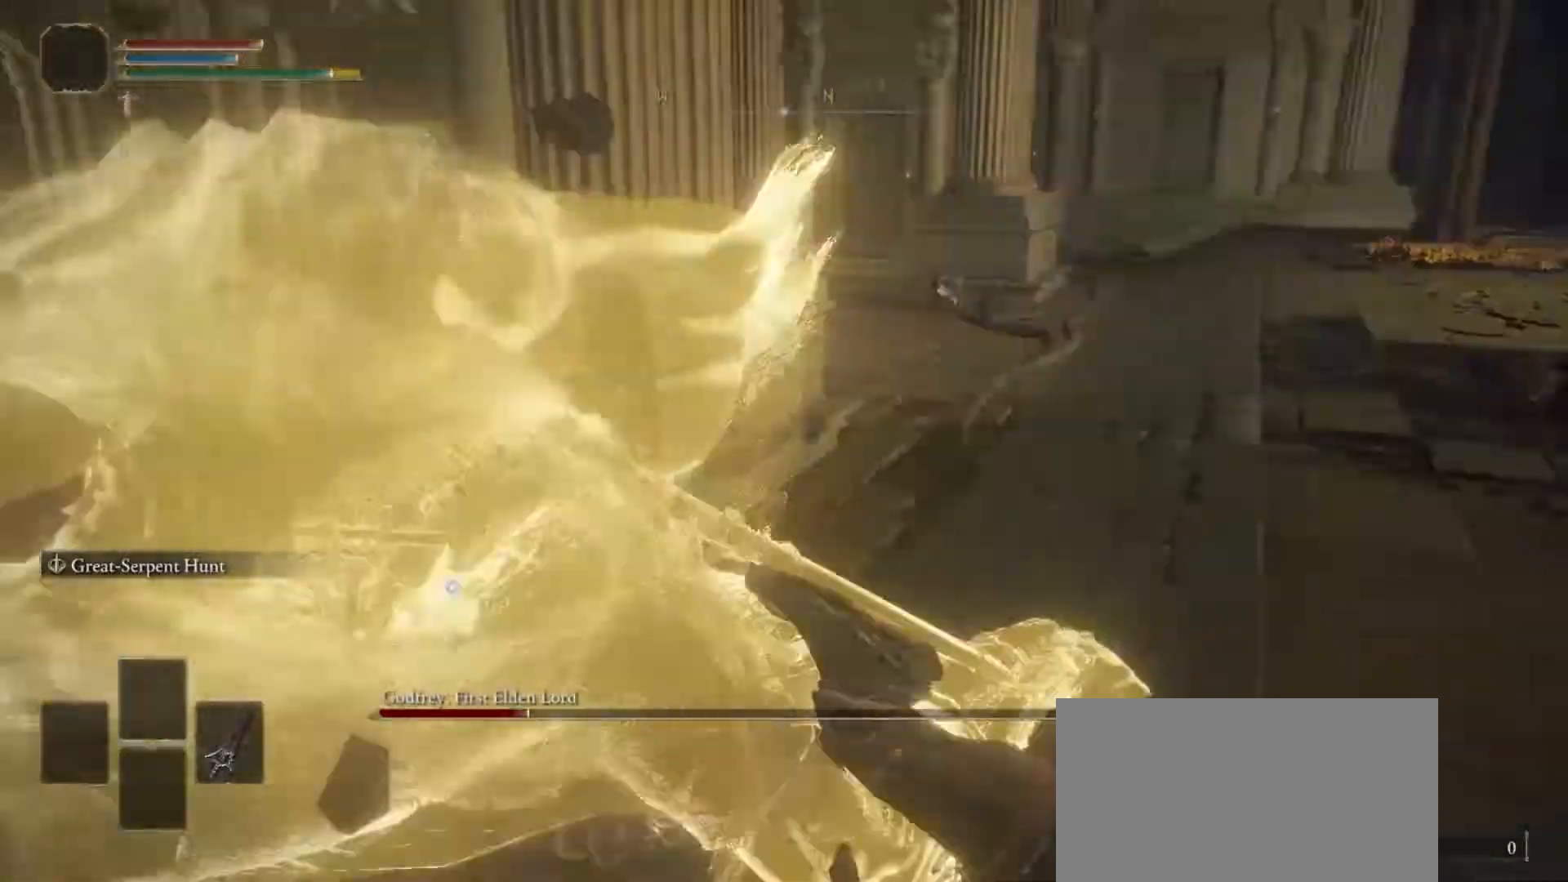
{"dt_ms": 500, "buttons": [], "left_stick": "center", "right_stick": "center", "events": [[233, "left_stick", "center"]]}
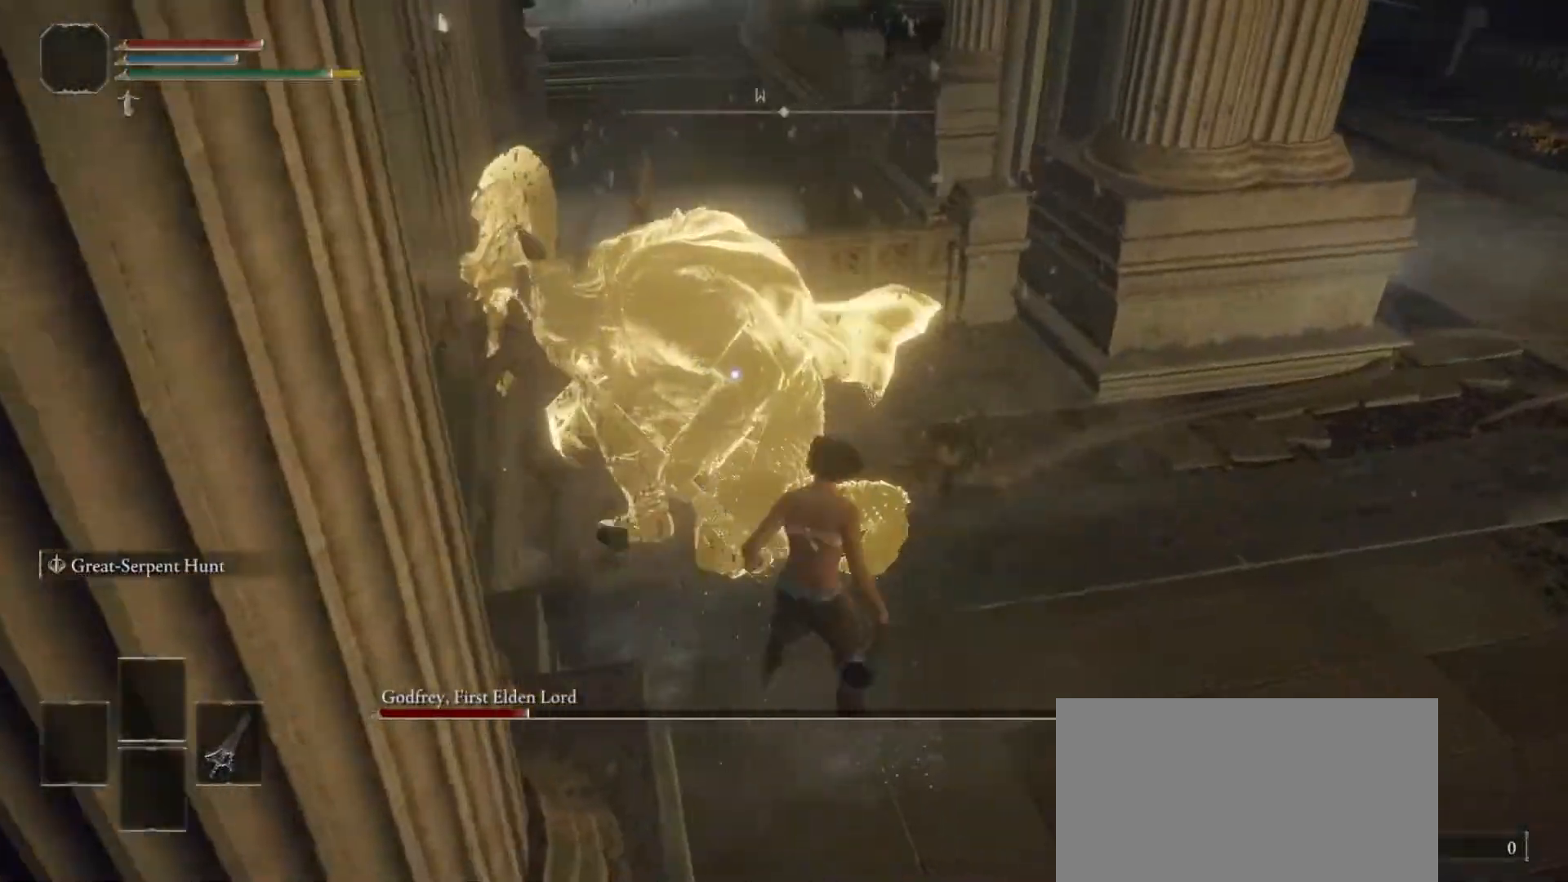
{"dt_ms": 500, "buttons": [], "left_stick": "up-right", "right_stick": "center", "events": [[133, "left_stick", "up"], [400, "left_stick", "up-right"]]}
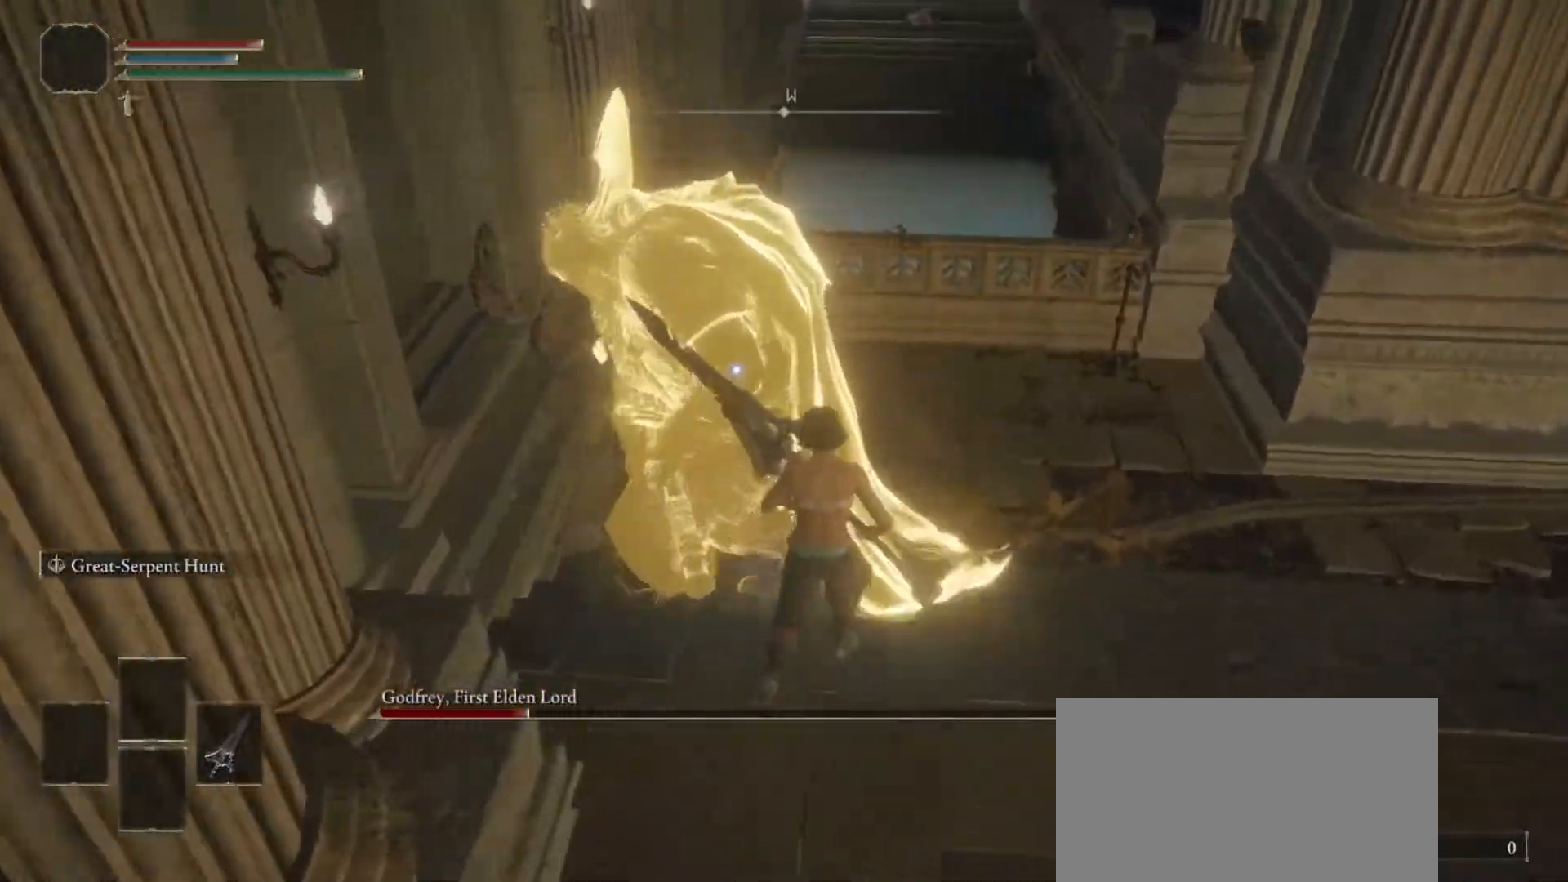
{"dt_ms": 500, "buttons": [], "left_stick": "up-right", "right_stick": "center", "events": [[50, "left_stick", "center"], [417, "left_stick", "up-right"]]}
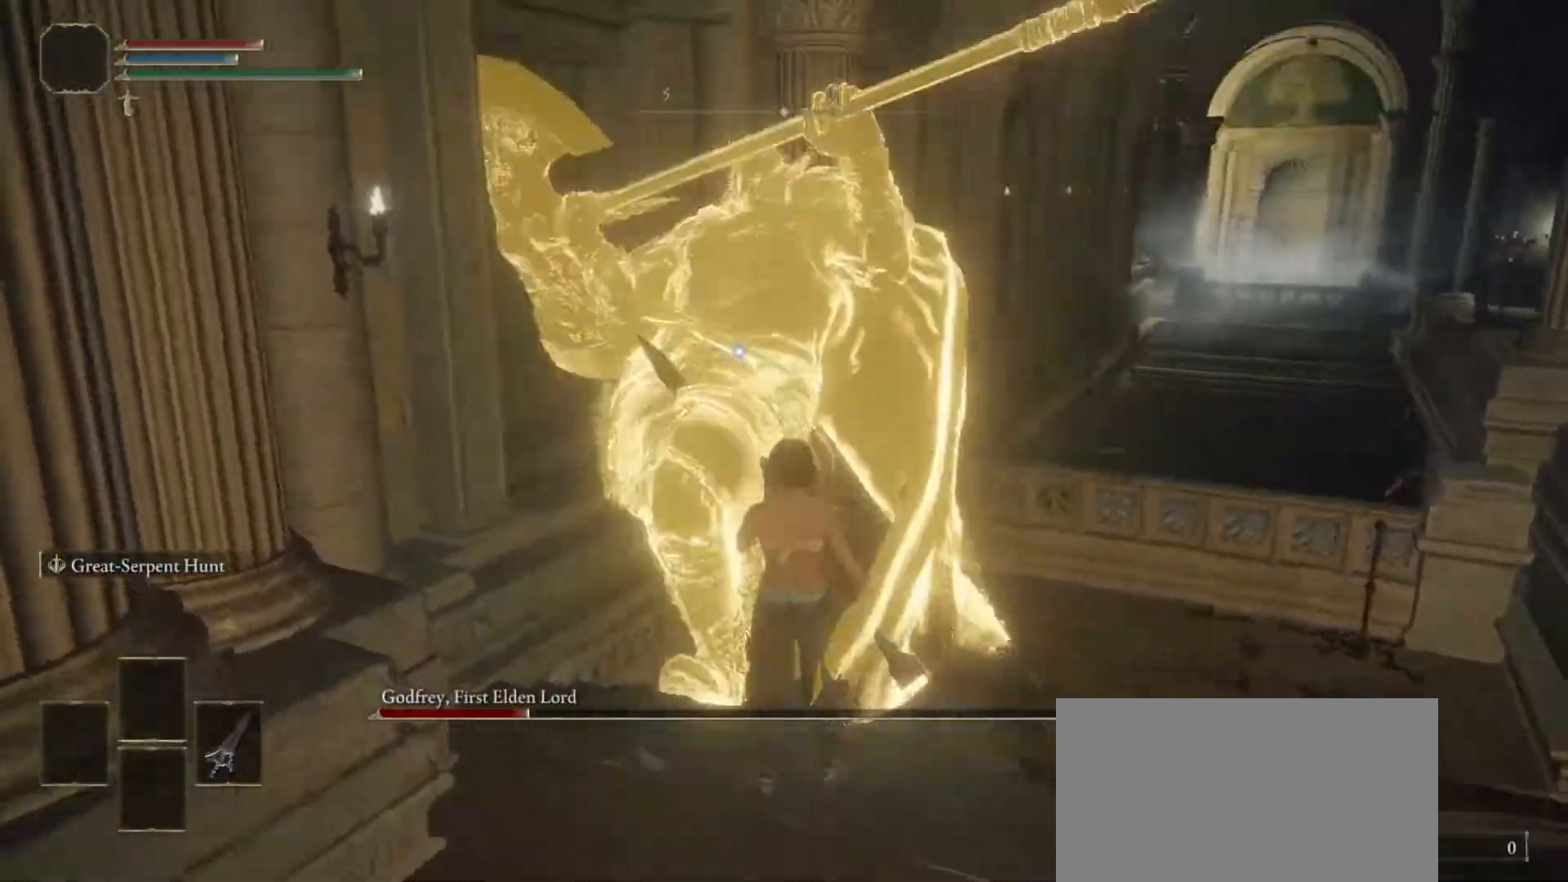
{"dt_ms": 500, "buttons": [], "left_stick": "up-right", "right_stick": "center", "events": []}
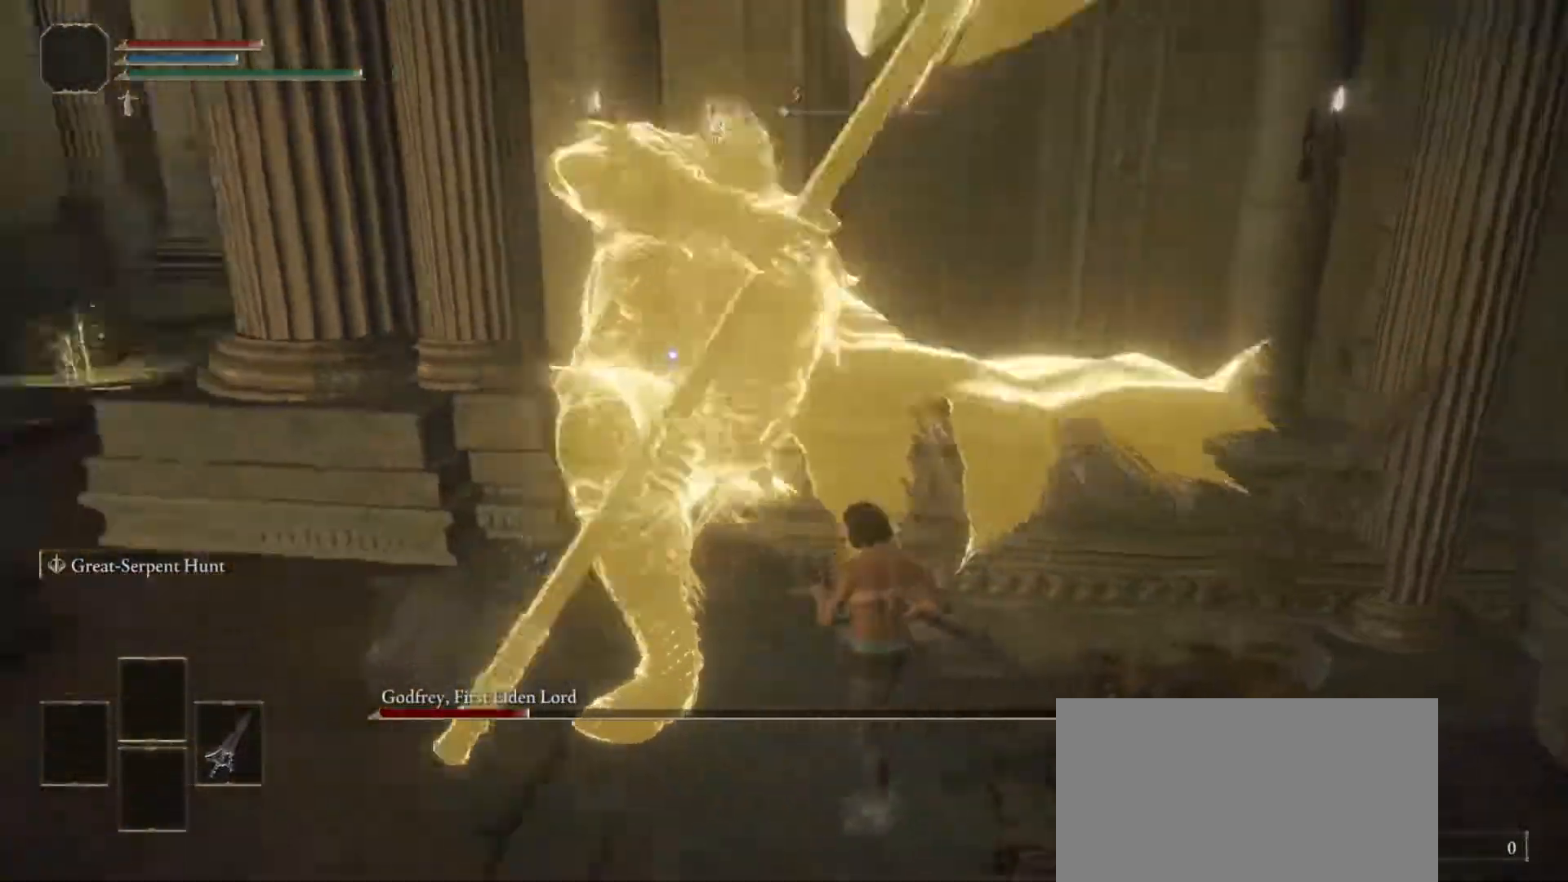
{"dt_ms": 500, "buttons": ["R2"], "left_stick": "up-right", "right_stick": "center", "events": [[433, "R2", "down"]]}
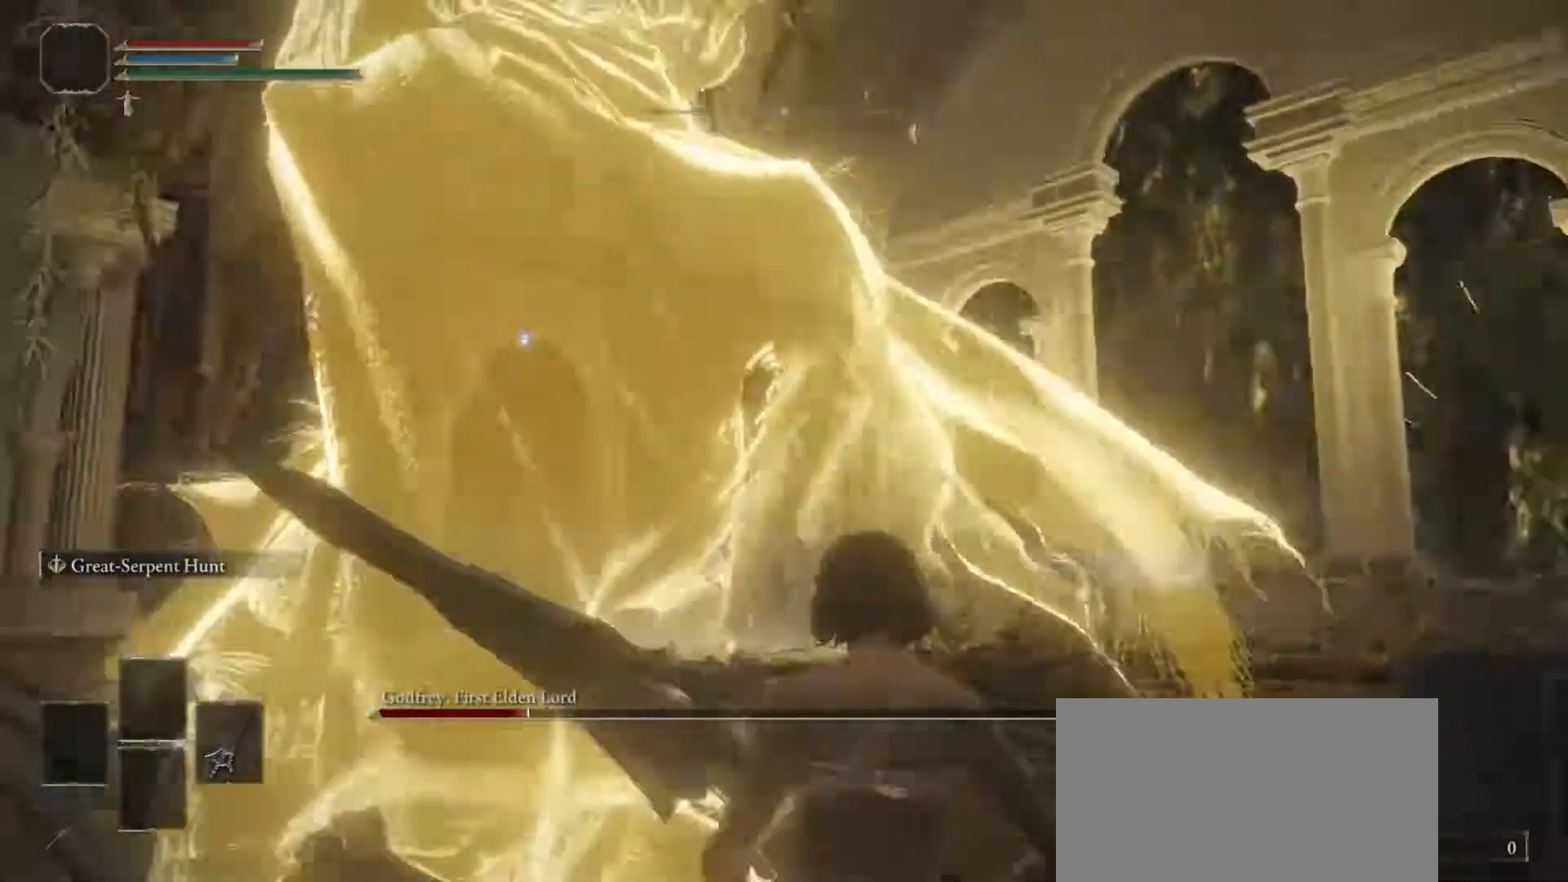
{"dt_ms": 500, "buttons": ["R2"], "left_stick": "up-right", "right_stick": "center", "events": []}
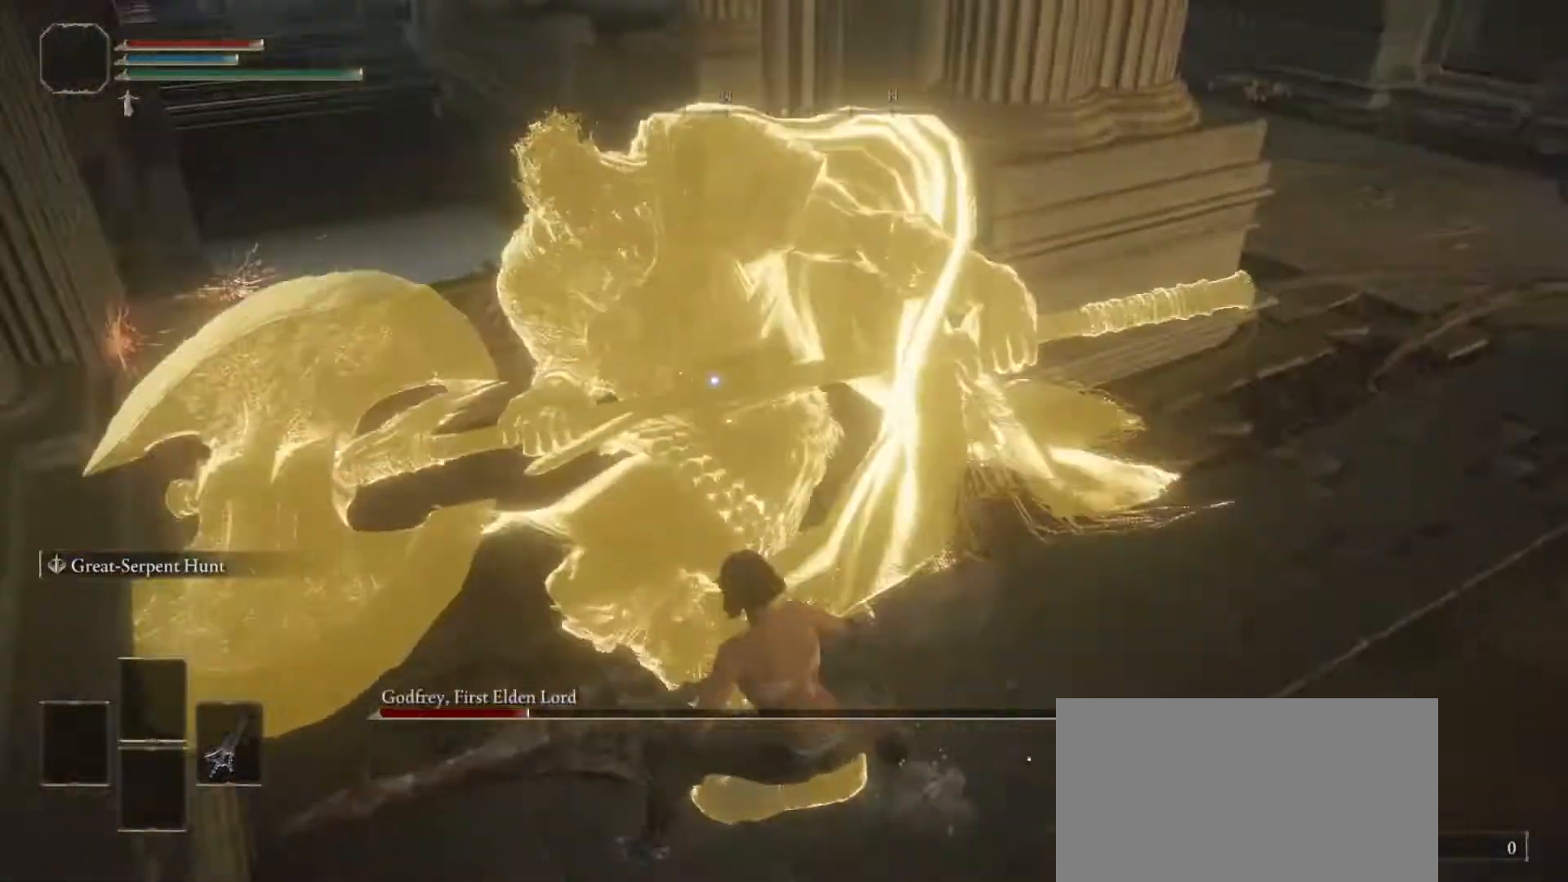
{"dt_ms": 500, "buttons": ["R2"], "left_stick": "up-right", "right_stick": "center", "events": []}
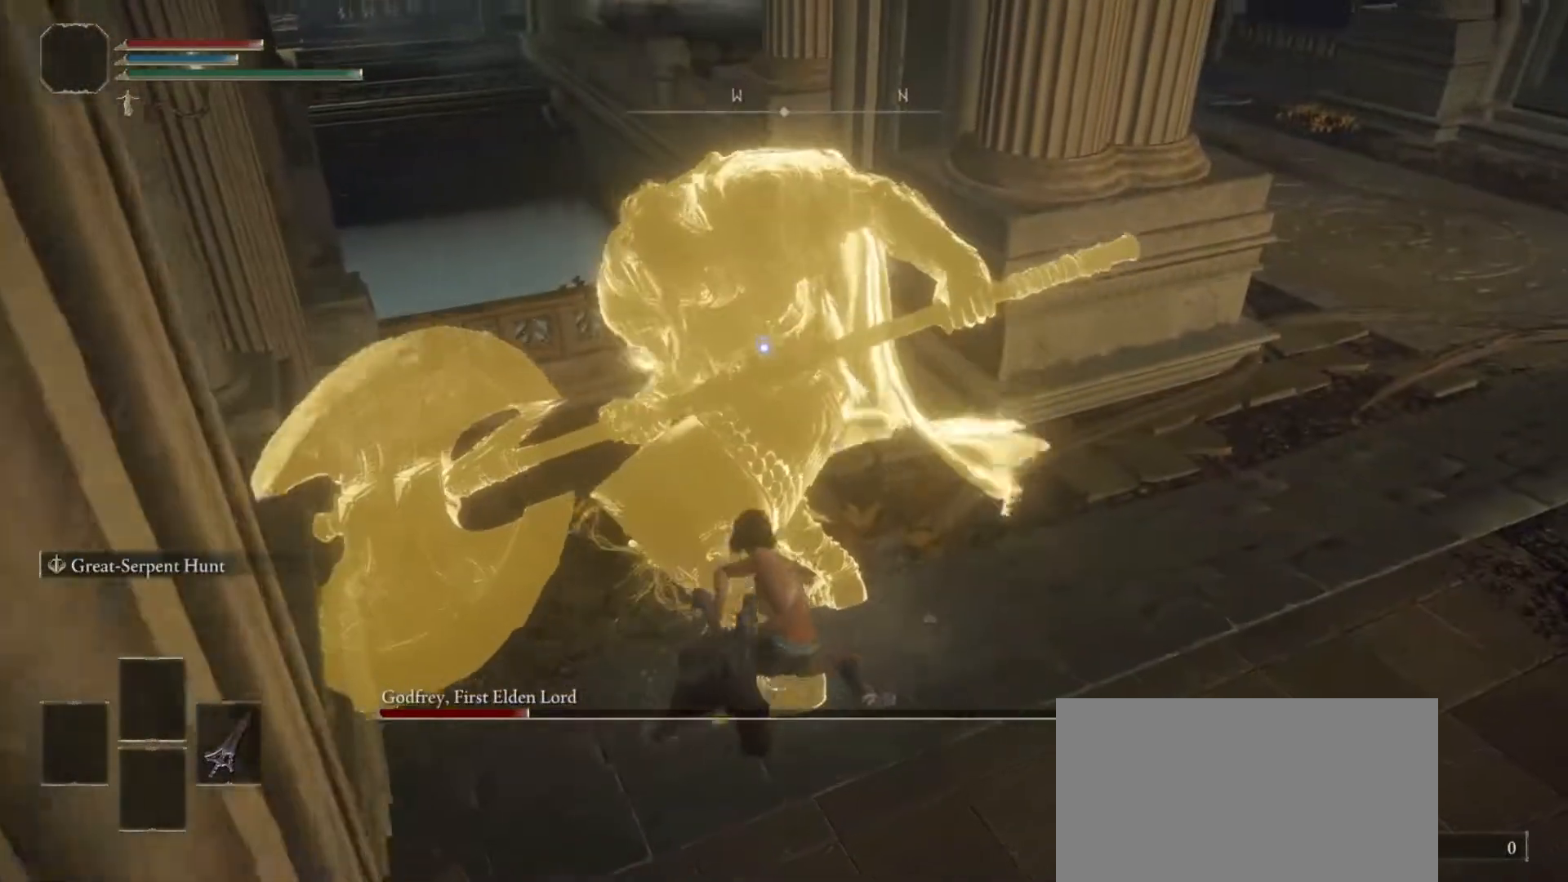
{"dt_ms": 500, "buttons": ["R2"], "left_stick": "up-right", "right_stick": "center", "events": []}
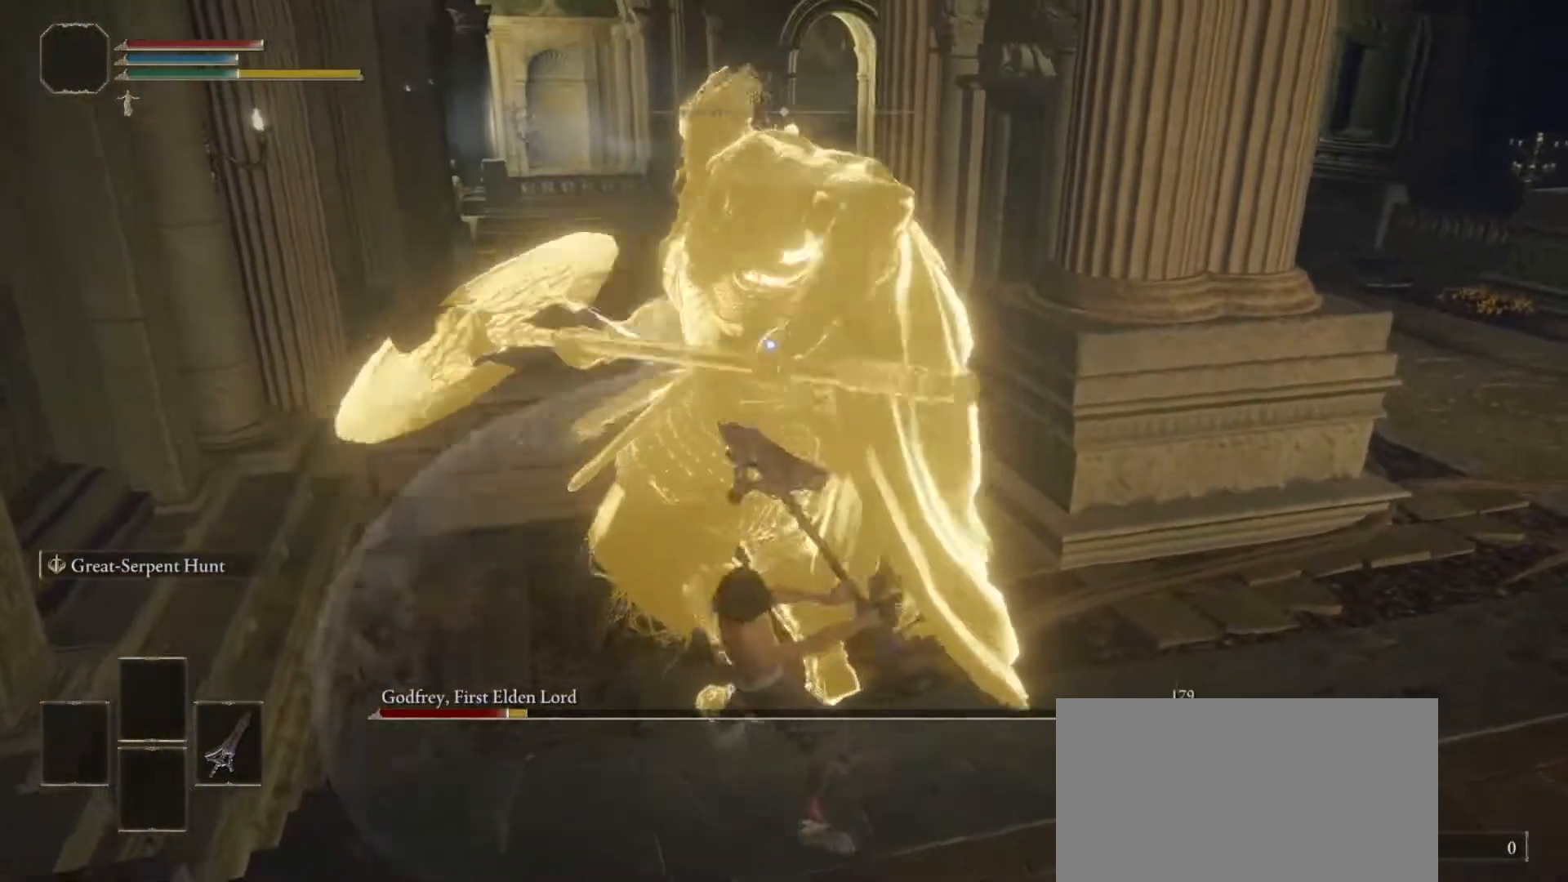
{"dt_ms": 500, "buttons": ["R2"], "left_stick": "center", "right_stick": "center", "events": [[350, "left_stick", "center"]]}